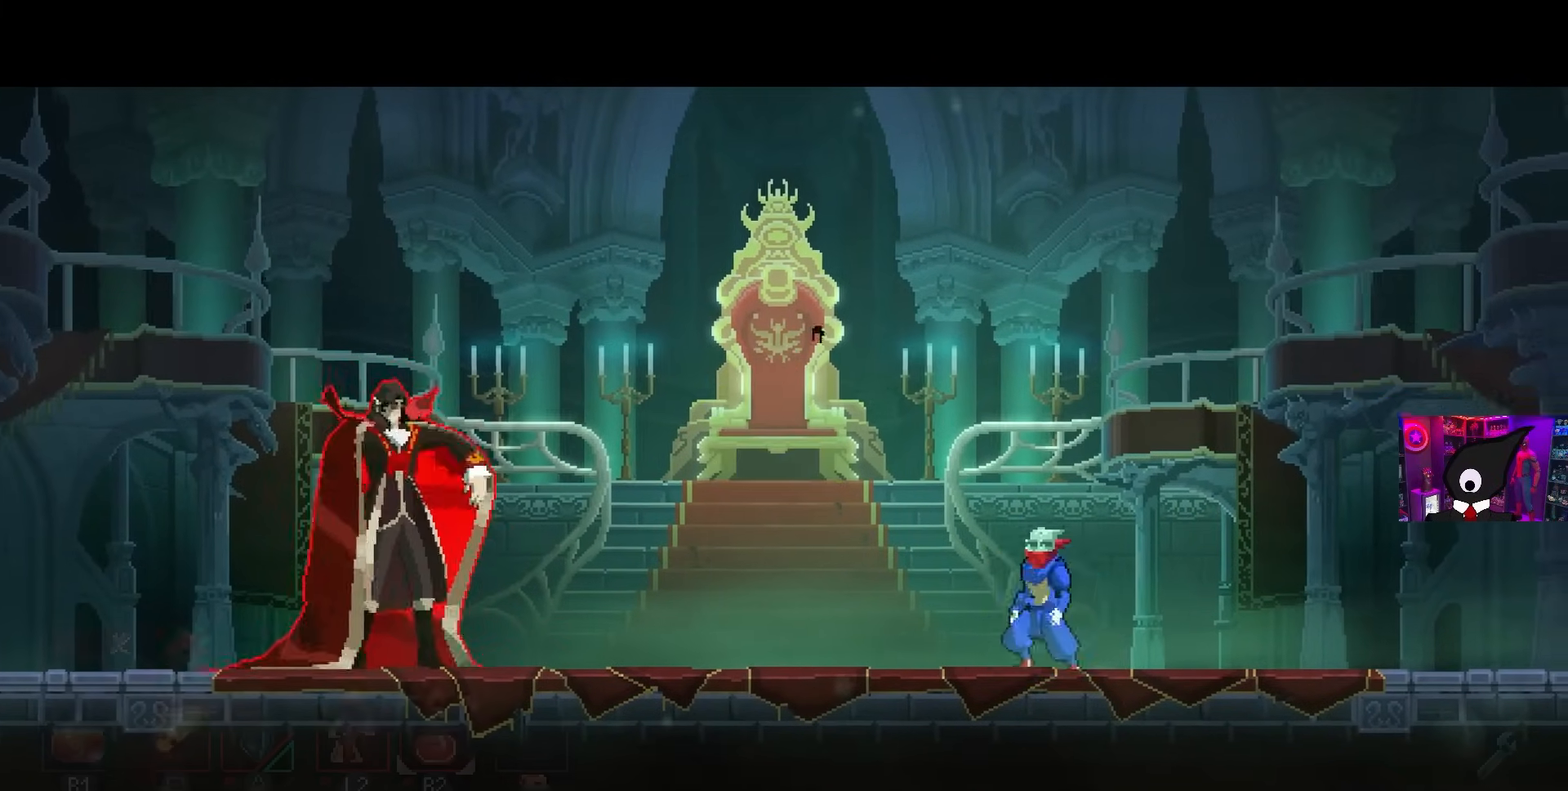
Gameplay with a controller (PlayStation layout); each line is a JSON object with the inputs held at the frame after it. "events" lists button and stick changes between this image and that frame as [ms after this image, input, new state], when the widget could be followed in between.
{"buttons": ["DPAD_LEFT"], "left_stick": "center", "right_stick": "center", "events": [[17, "CIRCLE", "up"]]}
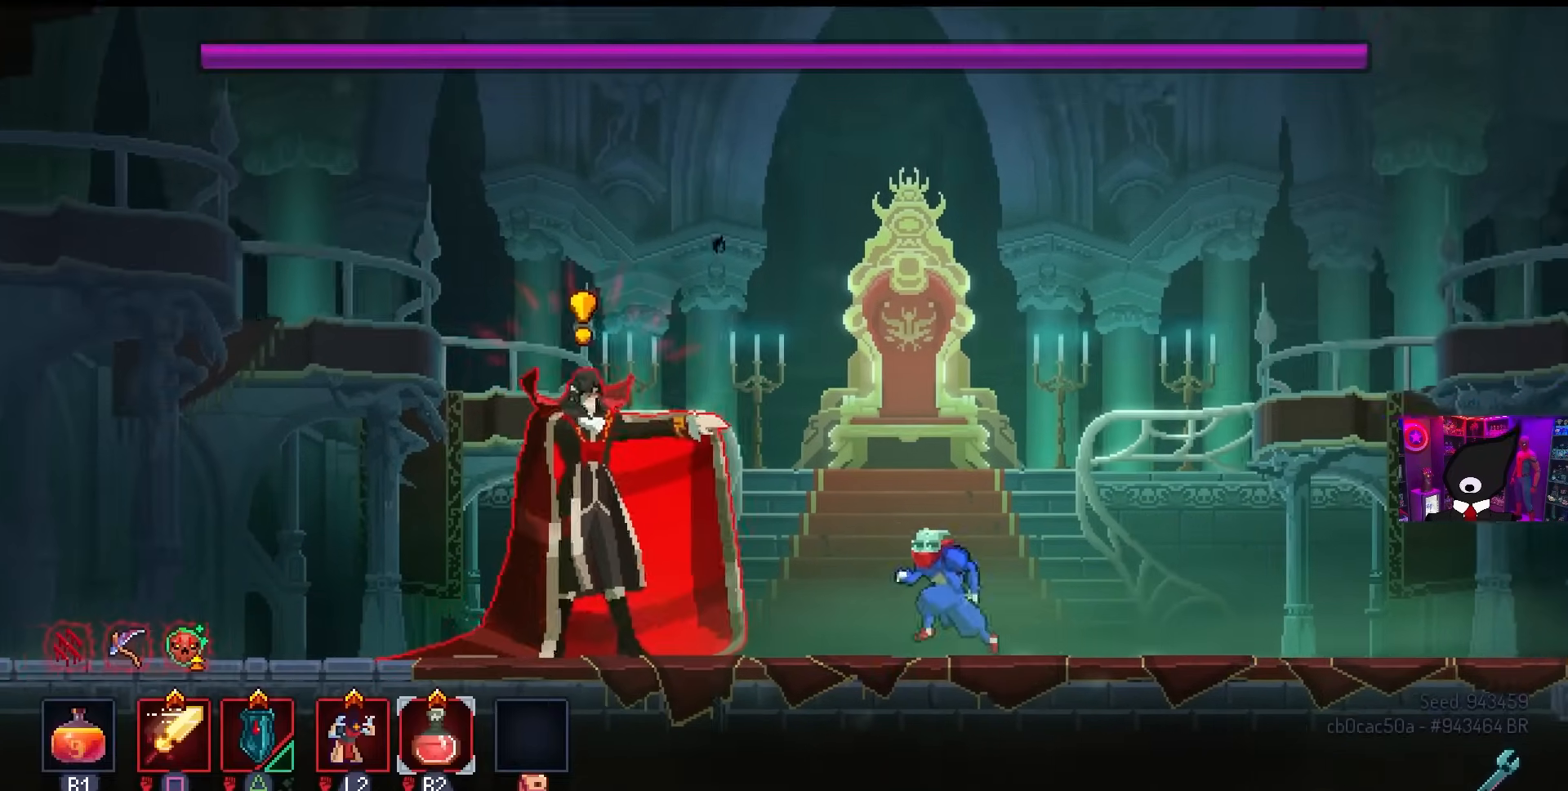
{"buttons": ["DPAD_LEFT"], "left_stick": "center", "right_stick": "center", "events": [[83, "CIRCLE", "down"], [133, "R2", "down"], [300, "CIRCLE", "up"], [317, "R2", "up"]]}
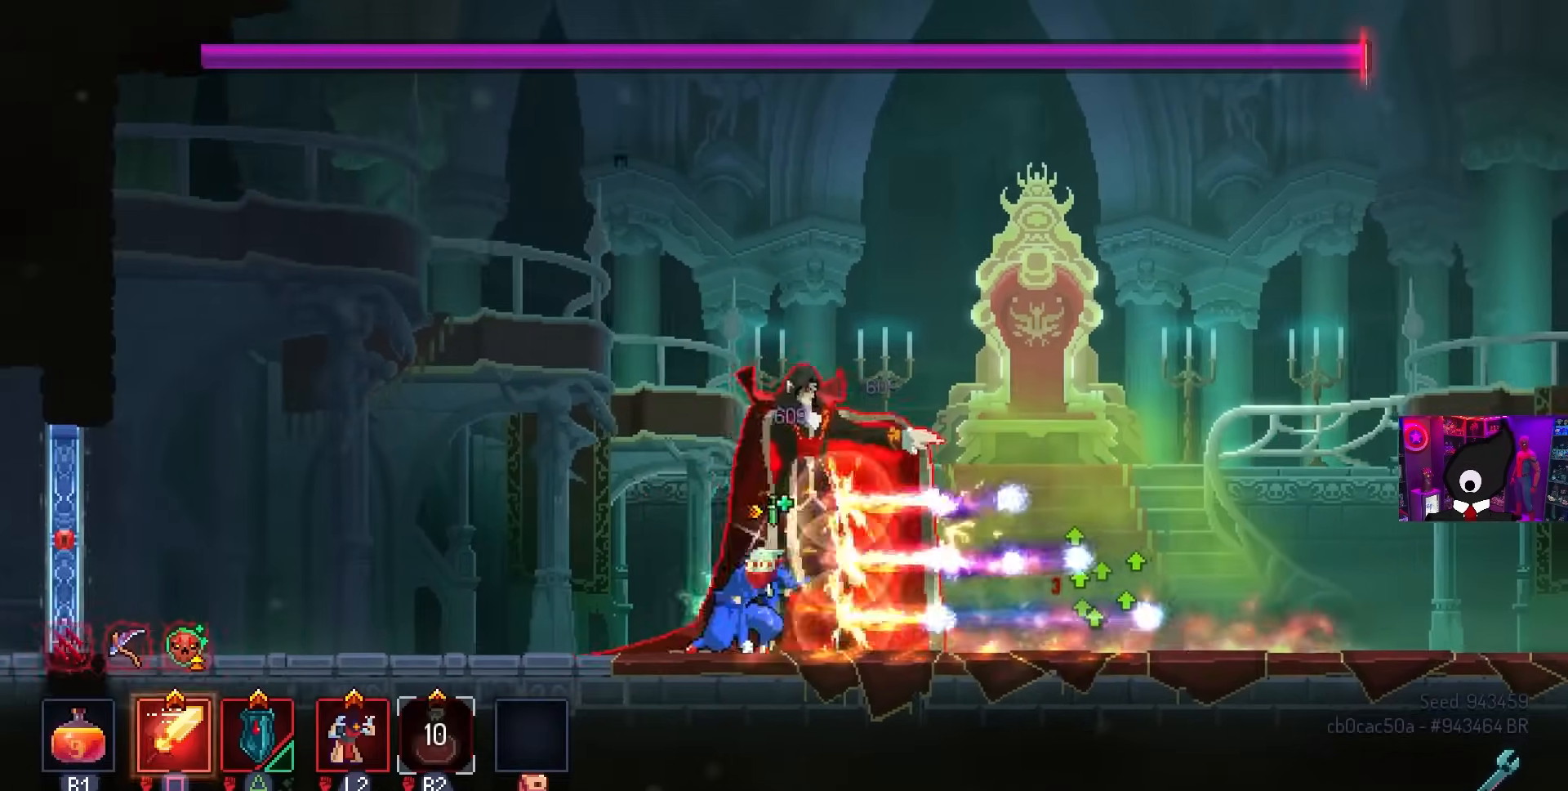
{"buttons": ["SQUARE"], "left_stick": "center", "right_stick": "center", "events": [[67, "DPAD_LEFT", "up"], [83, "SQUARE", "down"], [117, "DPAD_RIGHT", "down"], [483, "DPAD_RIGHT", "up"]]}
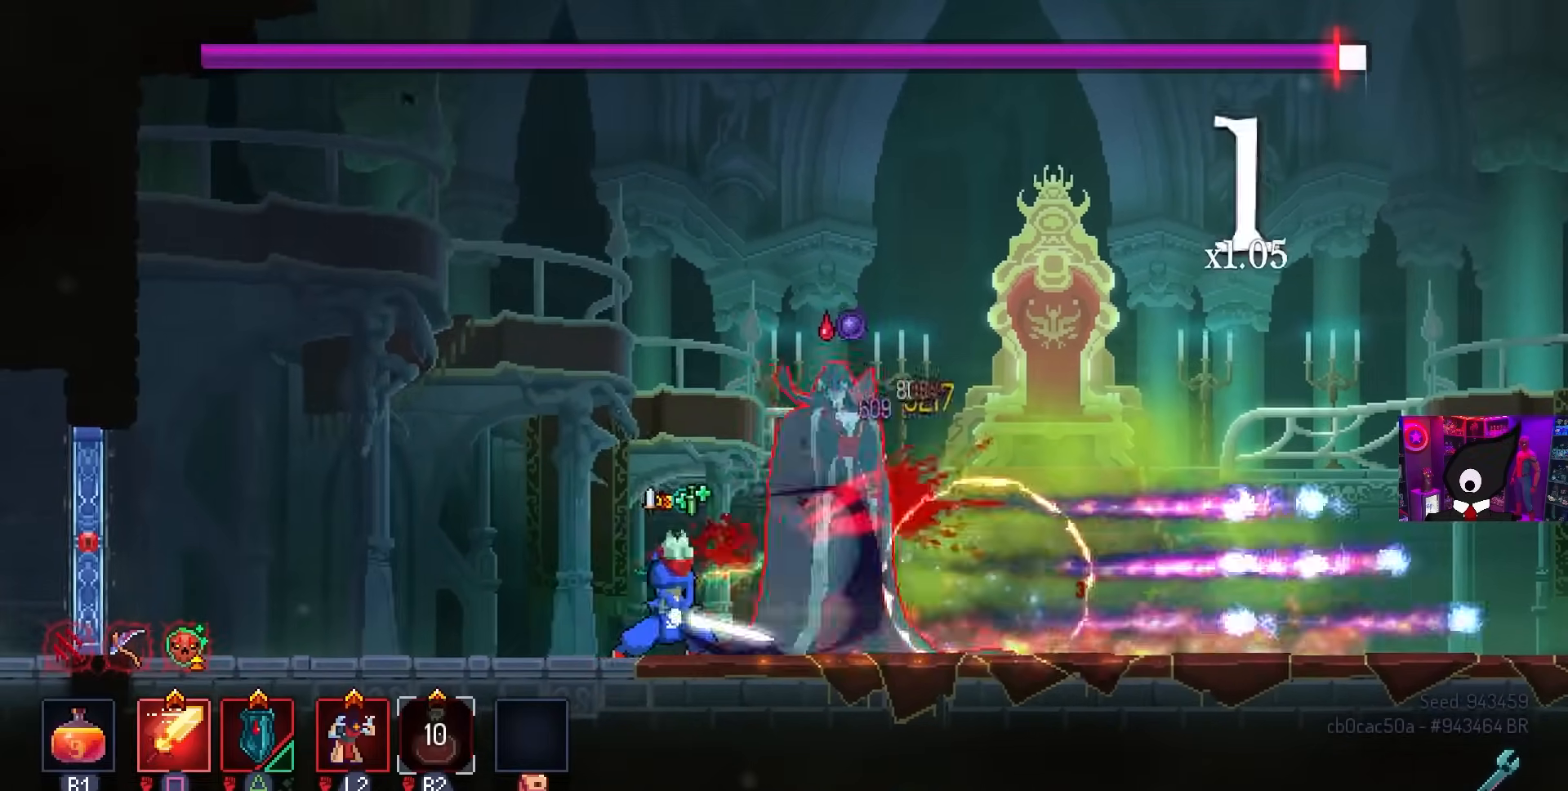
{"buttons": ["SQUARE"], "left_stick": "center", "right_stick": "center", "events": []}
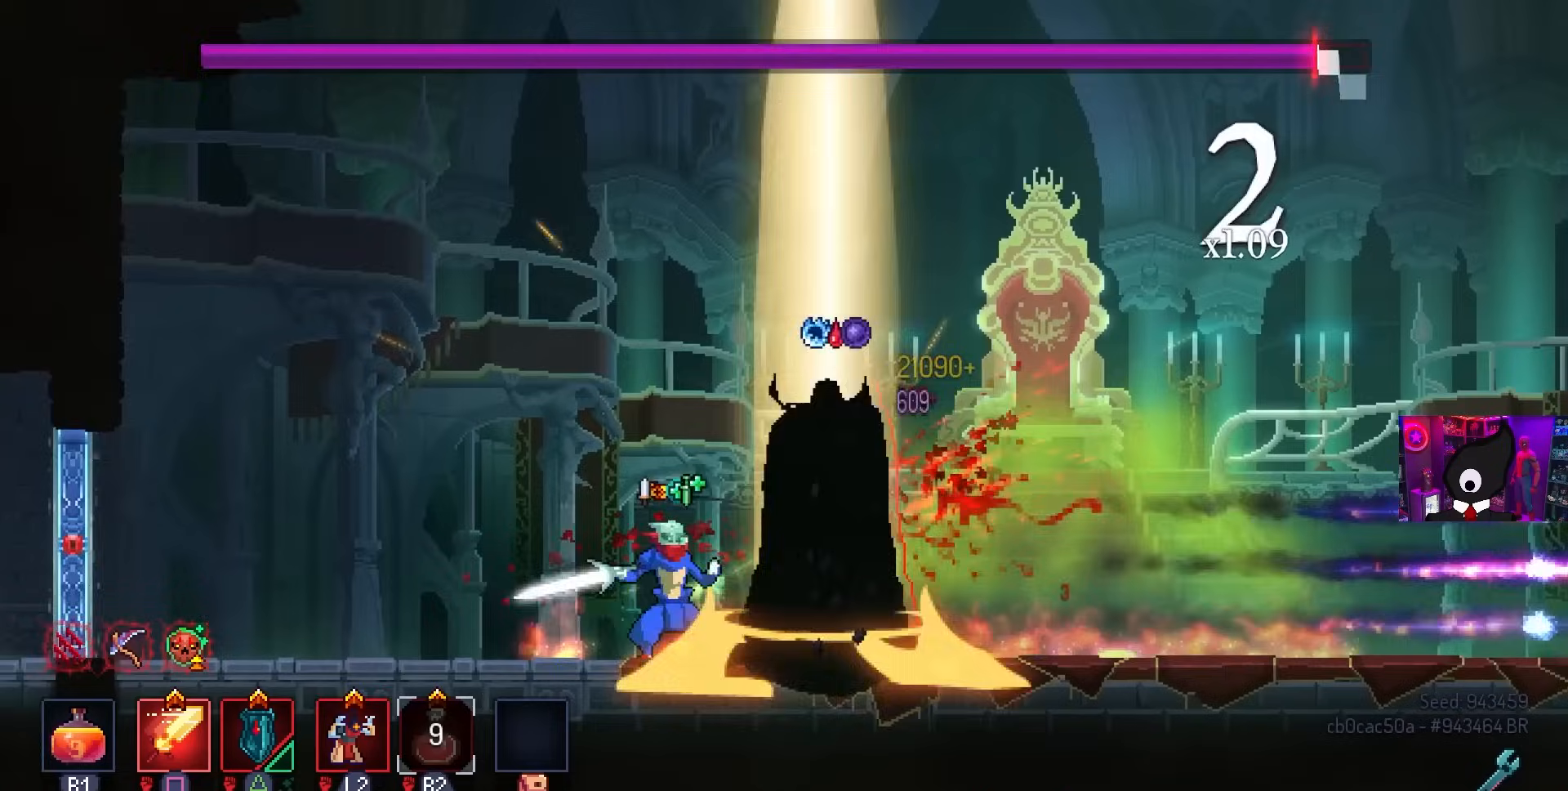
{"buttons": ["DPAD_RIGHT"], "left_stick": "center", "right_stick": "center", "events": [[267, "SQUARE", "up"], [367, "DPAD_RIGHT", "down"]]}
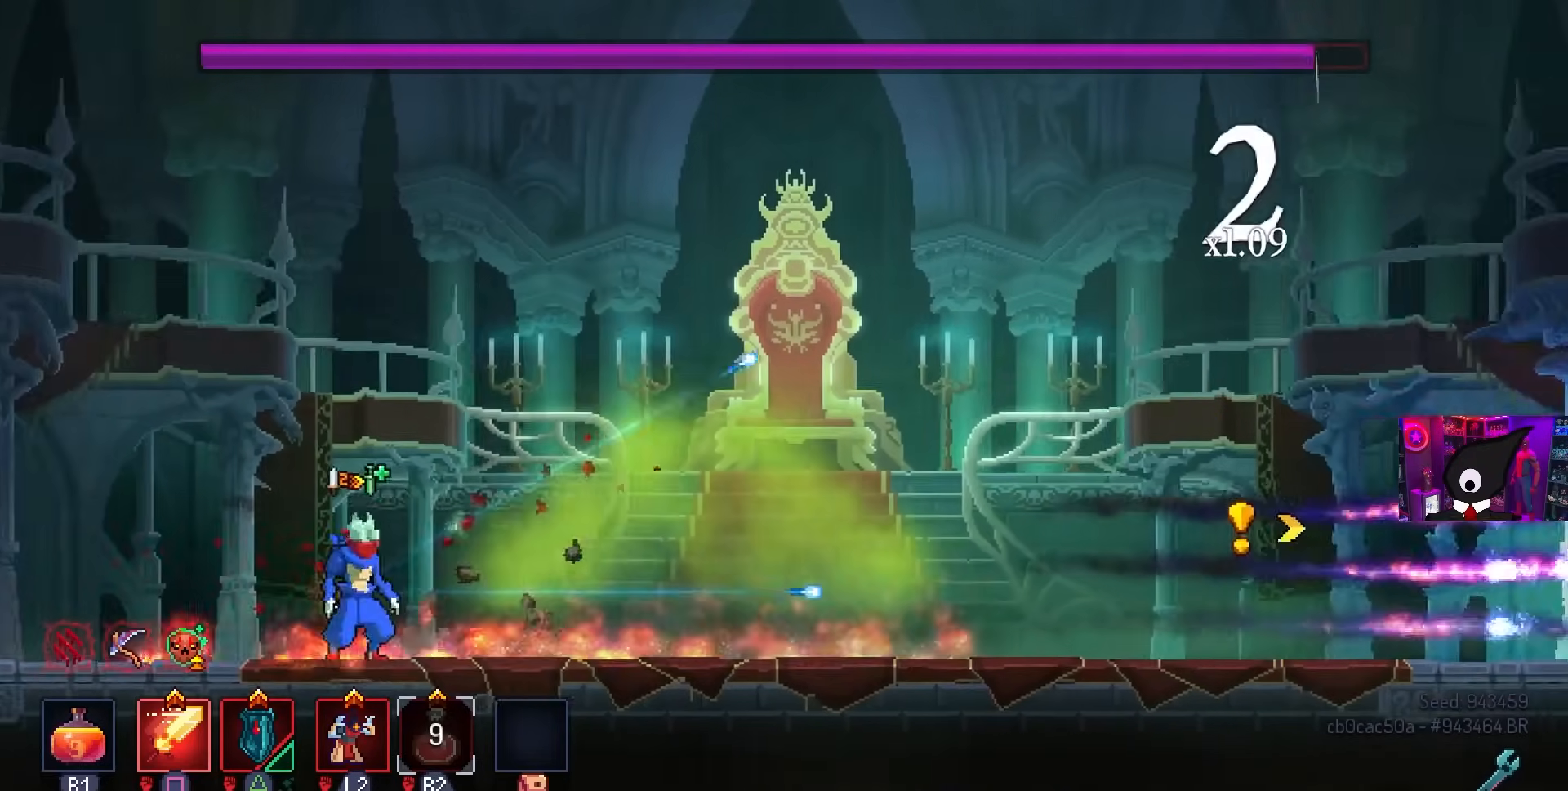
{"buttons": [], "left_stick": "center", "right_stick": "center", "events": [[383, "DPAD_RIGHT", "up"]]}
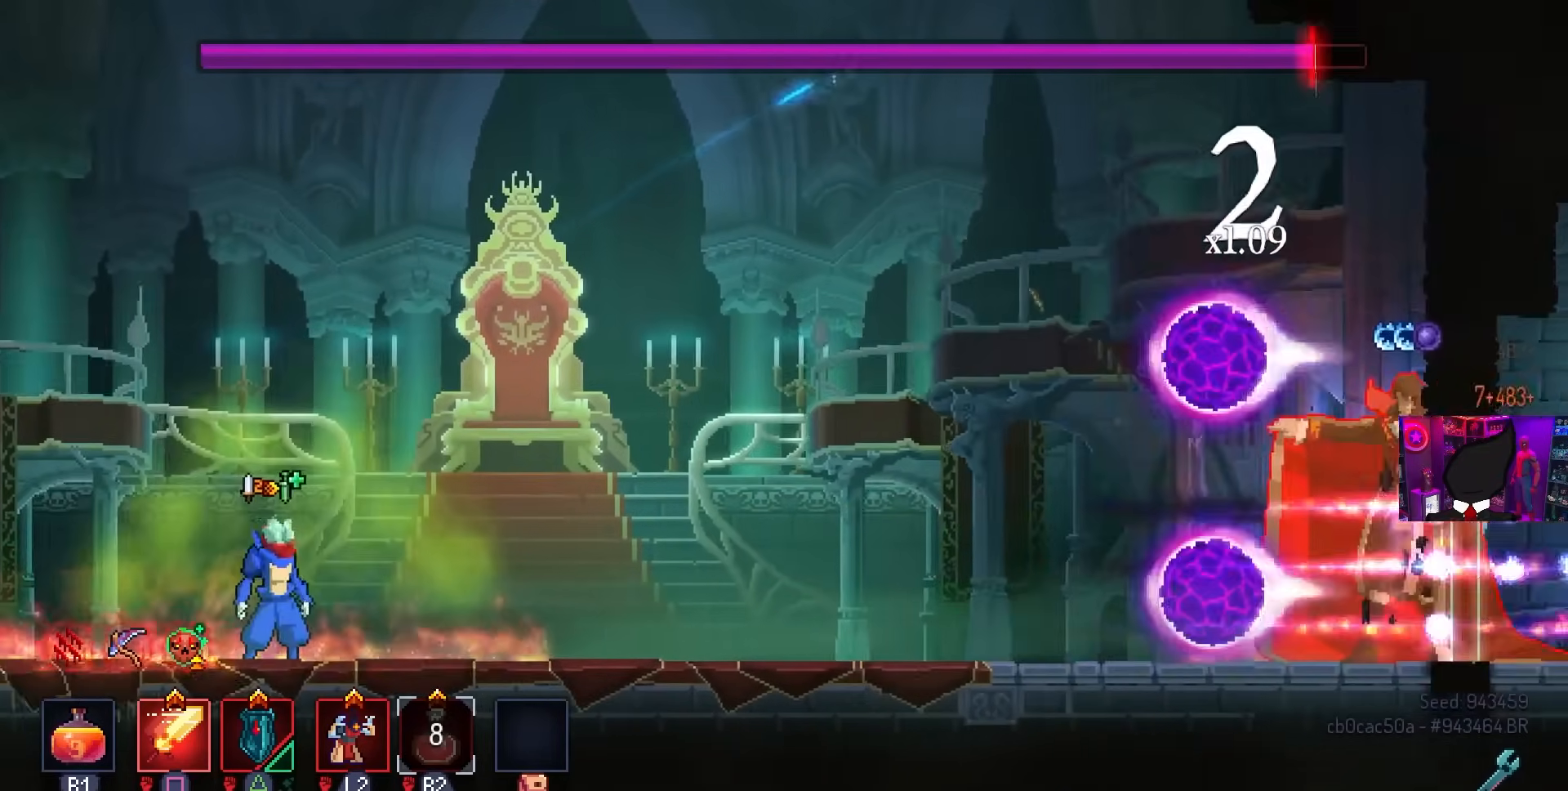
{"buttons": ["CROSS", "DPAD_RIGHT"], "left_stick": "center", "right_stick": "center", "events": [[200, "DPAD_RIGHT", "down"], [283, "CROSS", "down"]]}
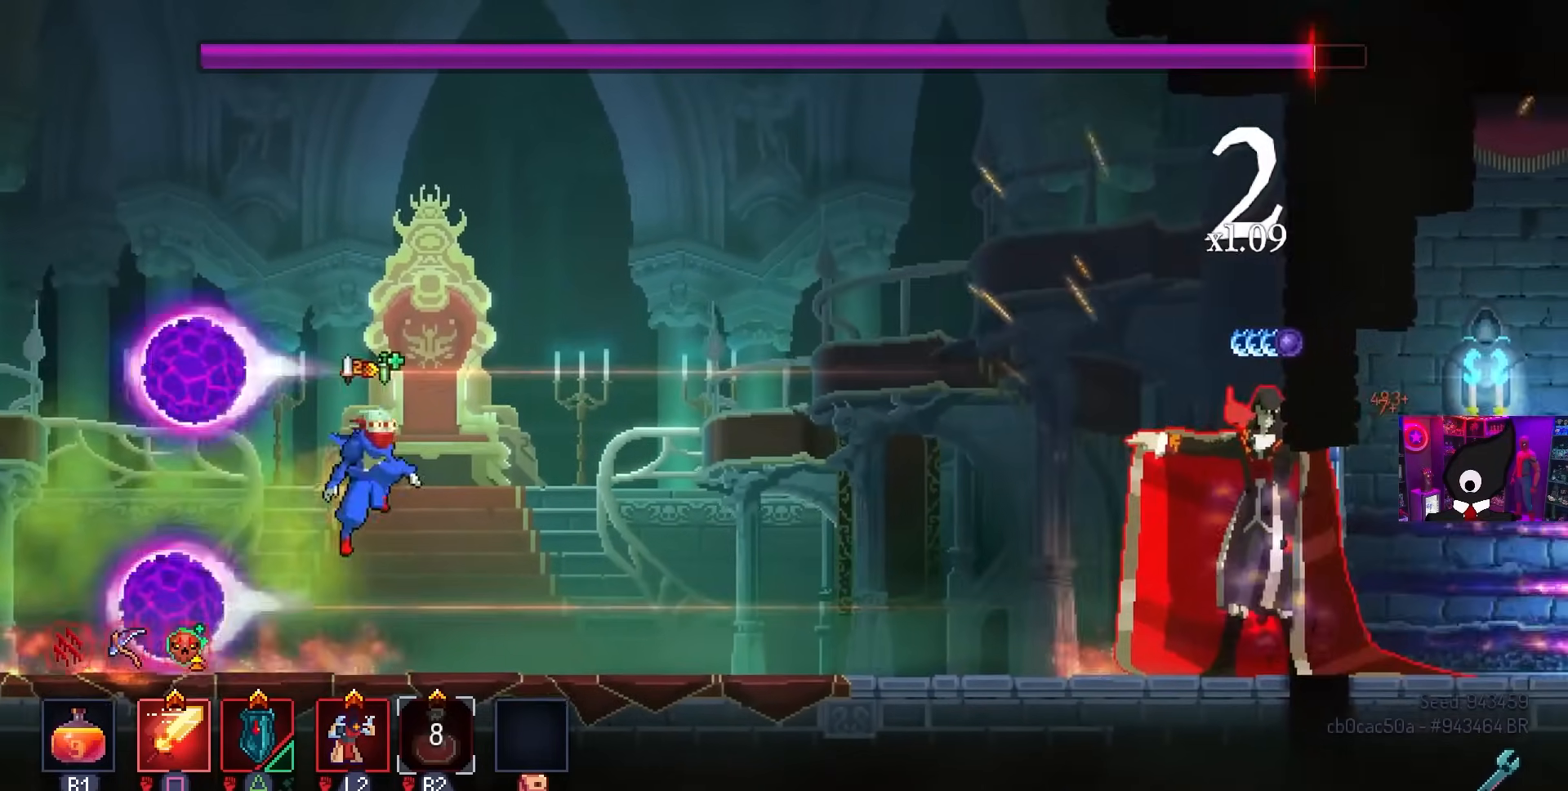
{"buttons": ["DPAD_DOWN"], "left_stick": "center", "right_stick": "center", "events": [[117, "CROSS", "up"], [117, "DPAD_RIGHT", "up"], [350, "DPAD_DOWN", "down"]]}
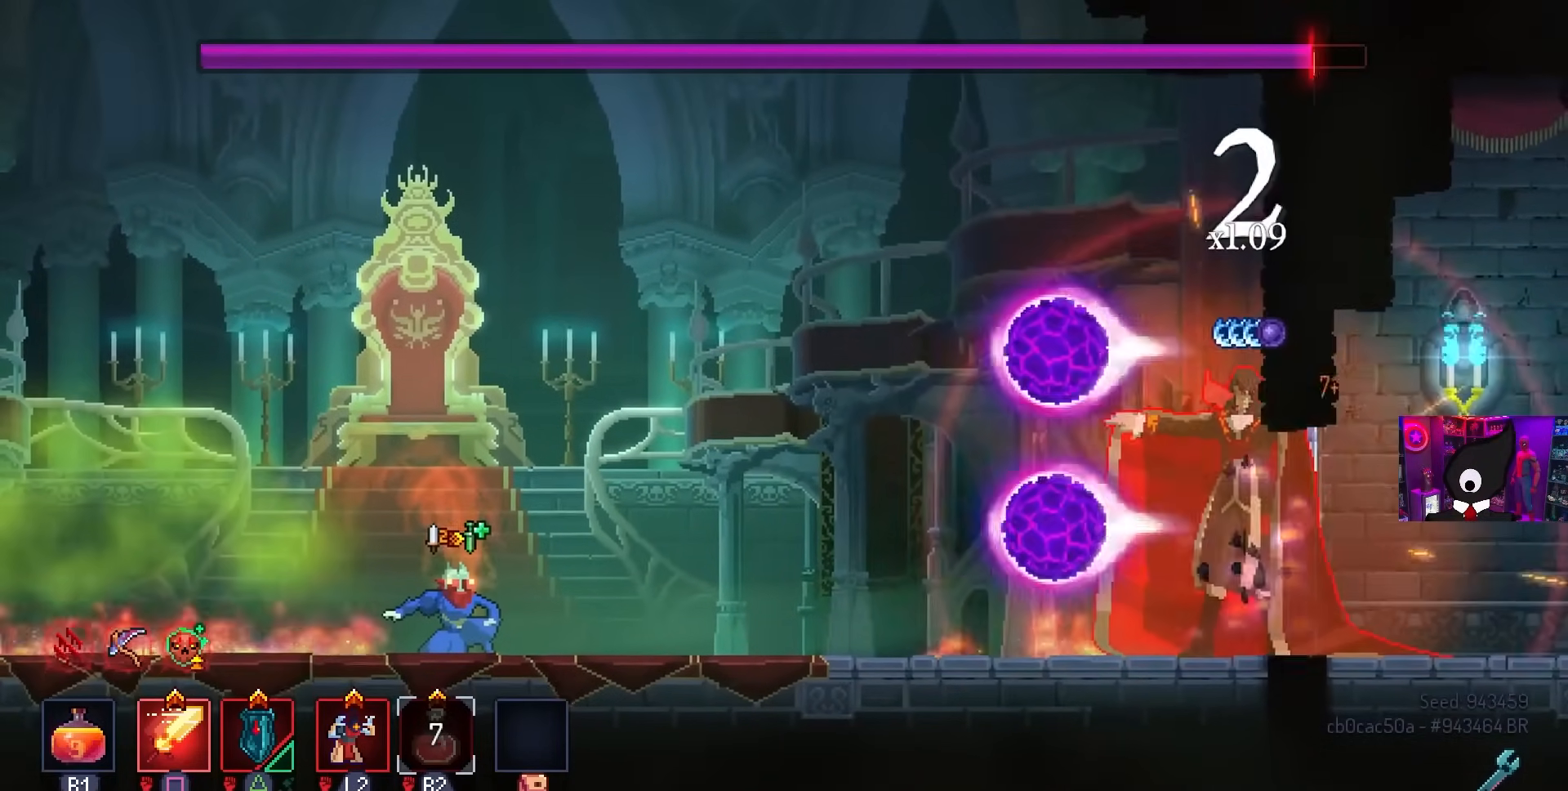
{"buttons": ["DPAD_DOWN"], "left_stick": "center", "right_stick": "center", "events": []}
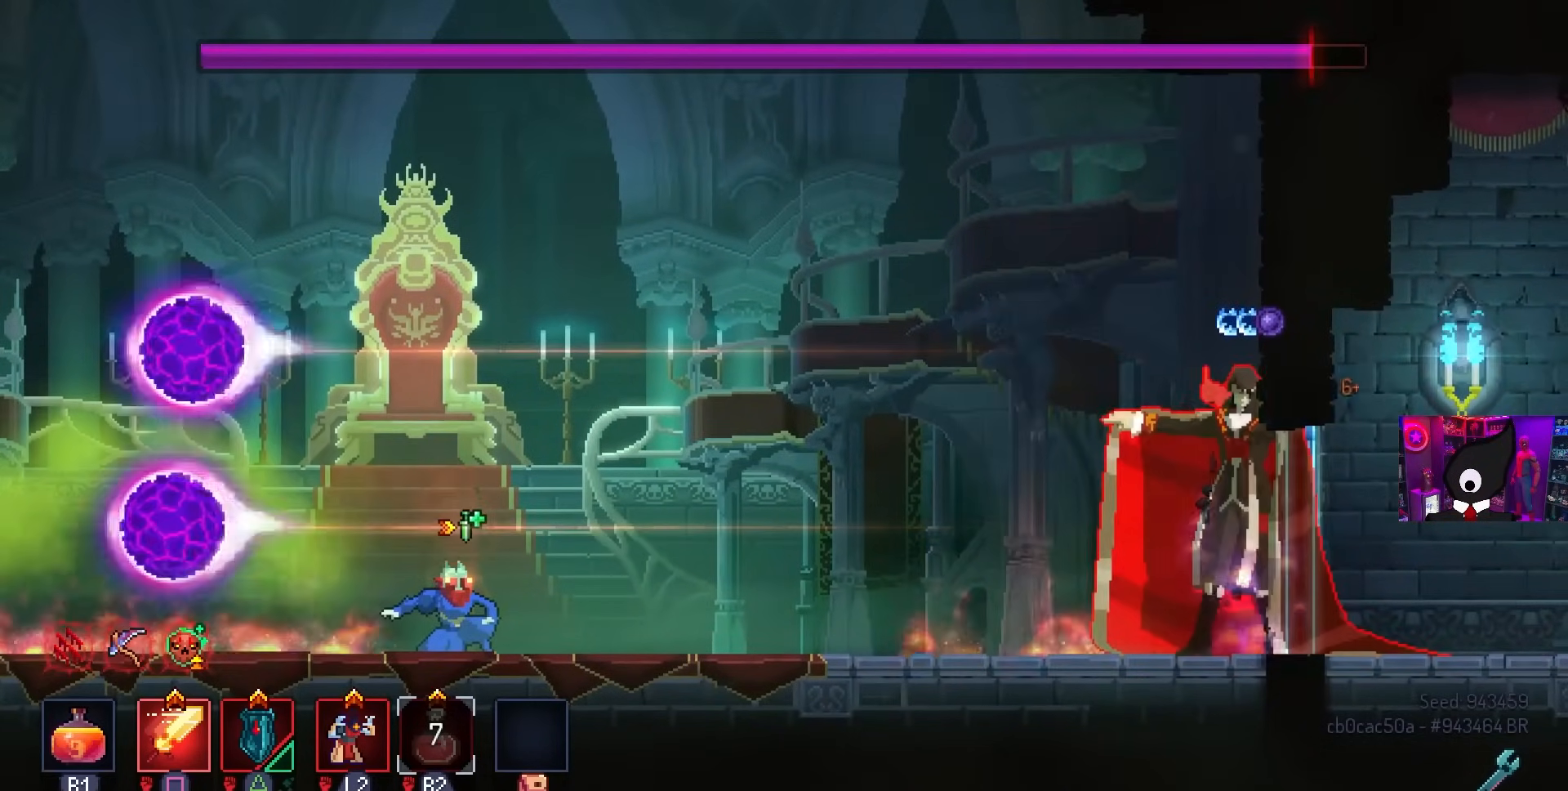
{"buttons": [], "left_stick": "center", "right_stick": "center", "events": [[83, "DPAD_DOWN", "up"]]}
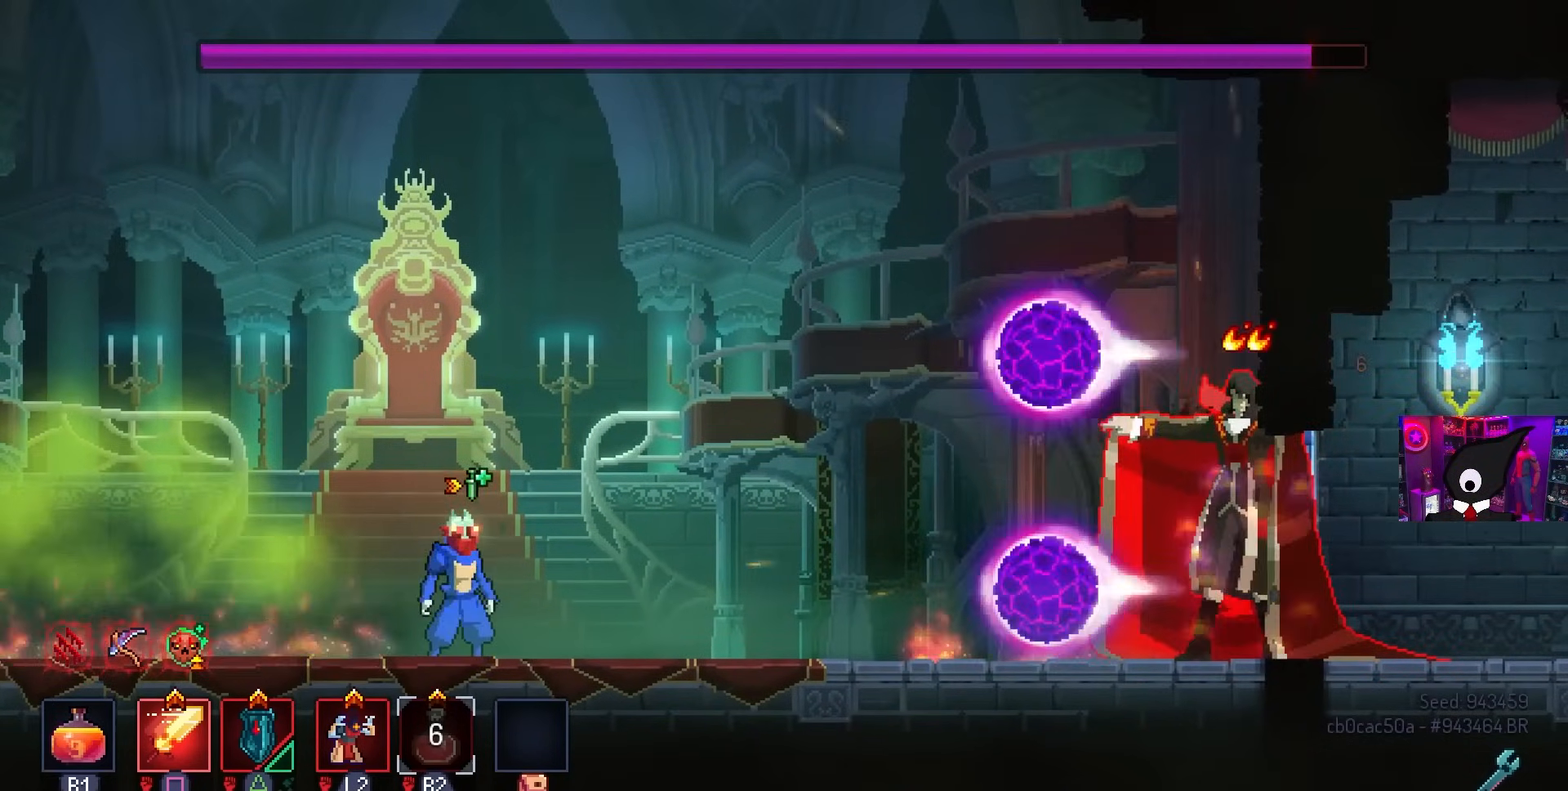
{"buttons": [], "left_stick": "center", "right_stick": "center", "events": [[83, "DPAD_RIGHT", "down"], [117, "CROSS", "down"], [467, "DPAD_RIGHT", "up"], [483, "CROSS", "up"]]}
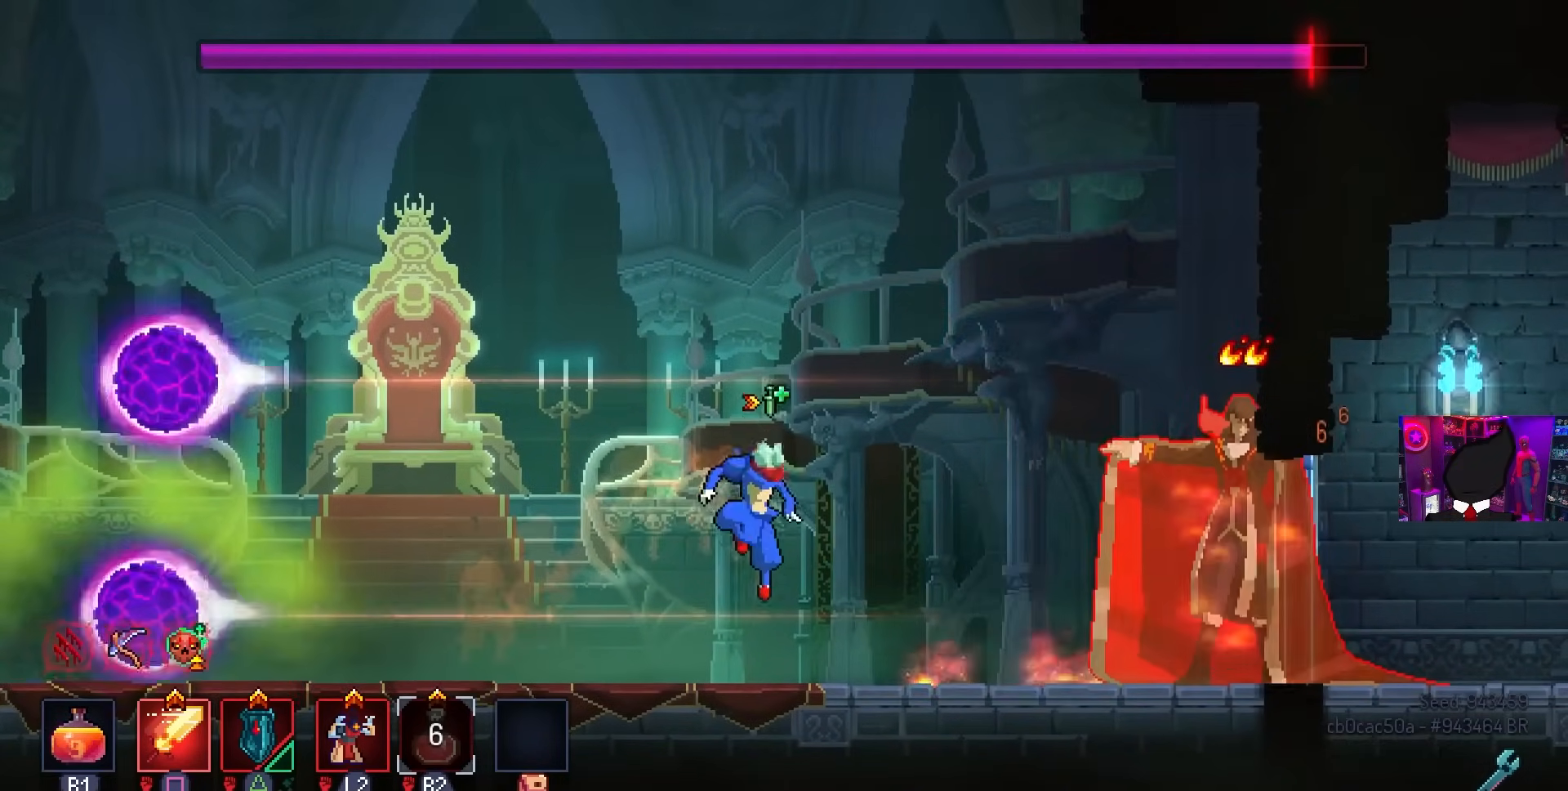
{"buttons": ["DPAD_RIGHT"], "left_stick": "center", "right_stick": "center", "events": [[233, "DPAD_LEFT", "down"], [400, "DPAD_LEFT", "up"], [500, "DPAD_RIGHT", "down"]]}
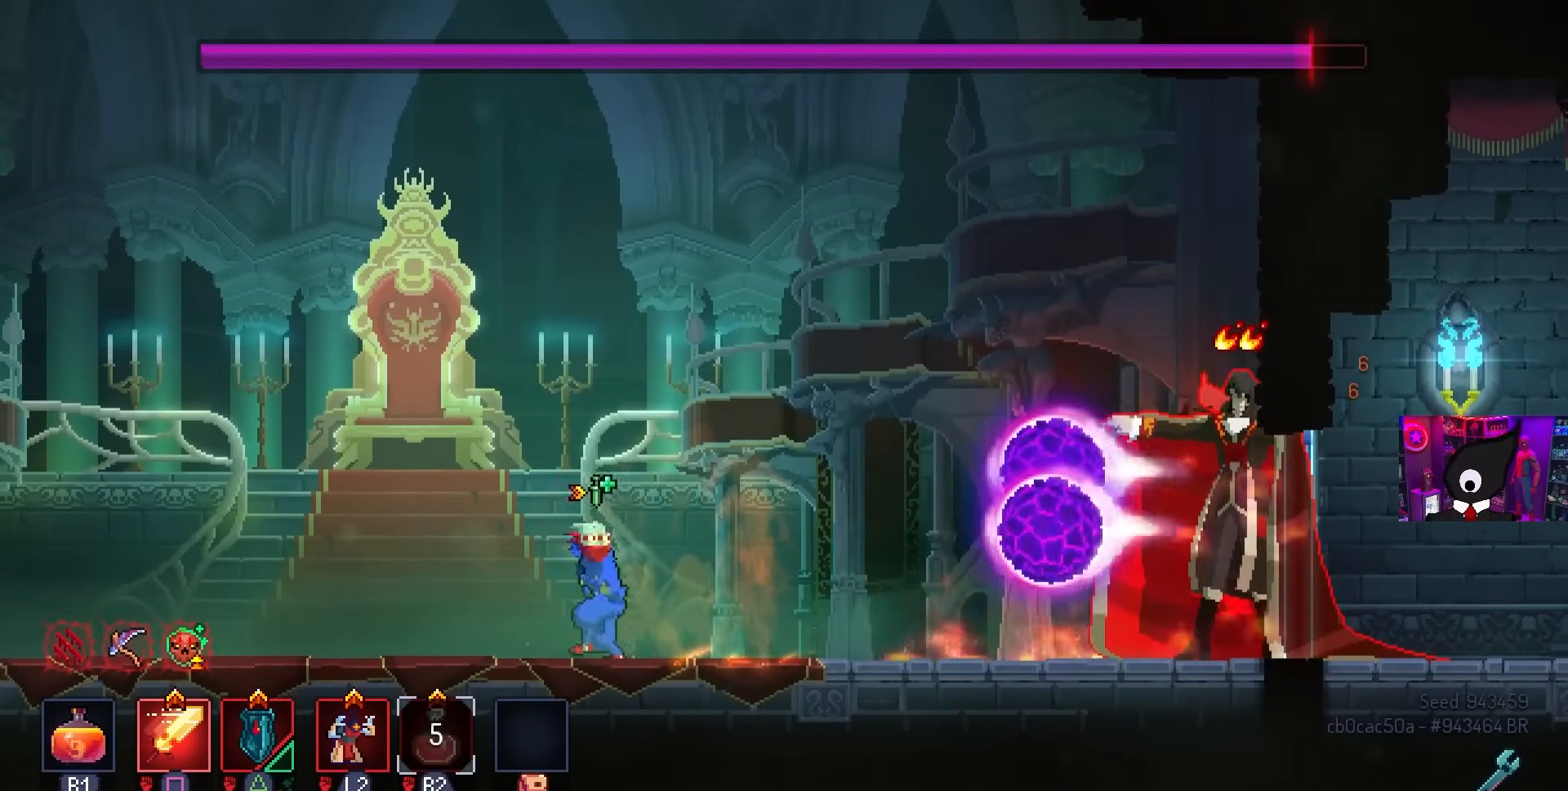
{"buttons": ["DPAD_DOWN"], "left_stick": "center", "right_stick": "center", "events": [[17, "DPAD_DOWN", "down"], [417, "DPAD_RIGHT", "up"]]}
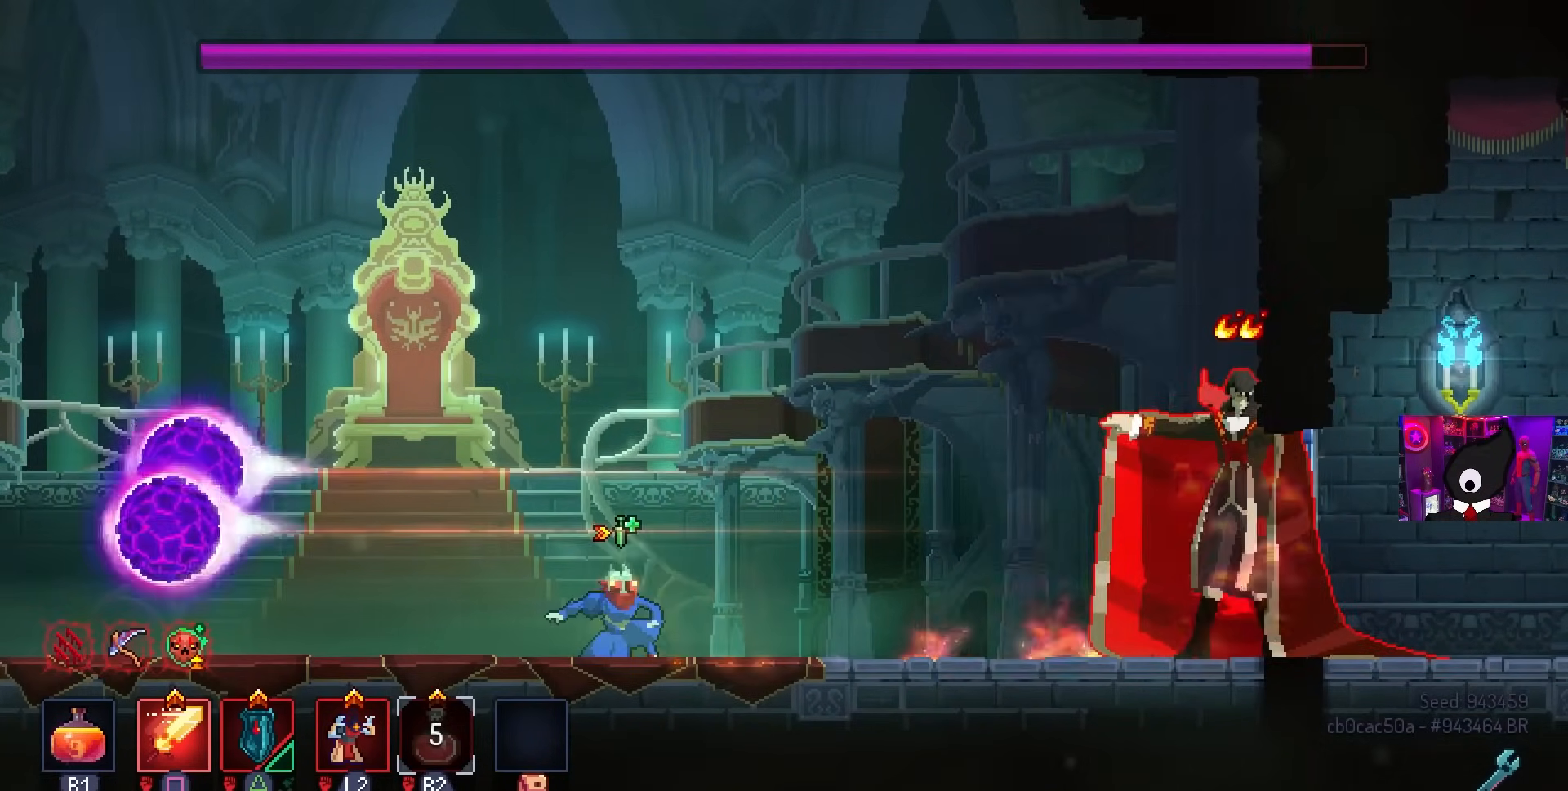
{"buttons": [], "left_stick": "center", "right_stick": "center", "events": [[17, "DPAD_DOWN", "up"]]}
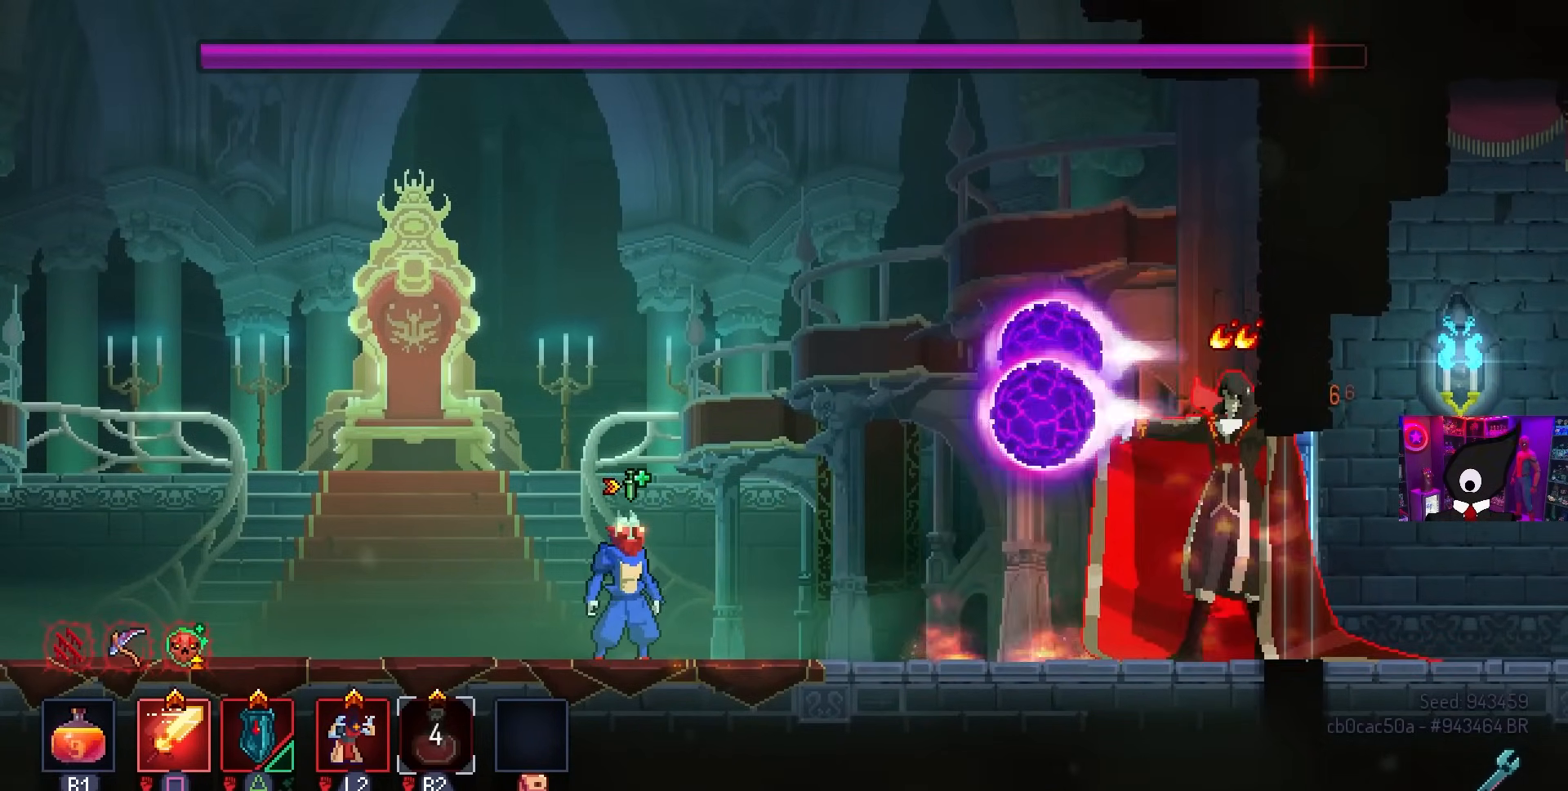
{"buttons": [], "left_stick": "center", "right_stick": "center", "events": []}
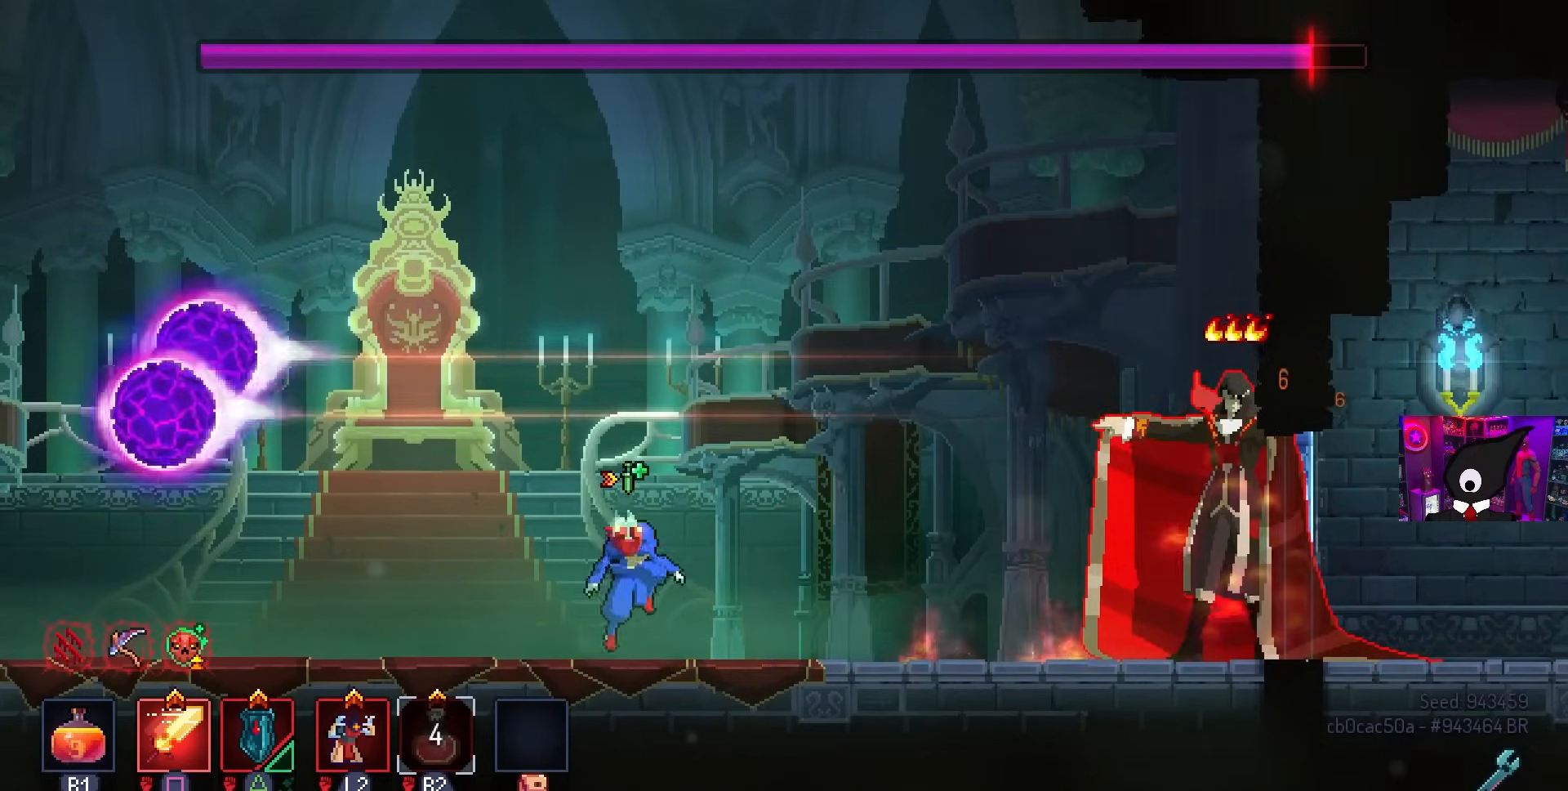
{"buttons": [], "left_stick": "center", "right_stick": "center", "events": [[33, "CROSS", "down"], [33, "DPAD_RIGHT", "down"], [200, "CROSS", "up"], [333, "CROSS", "down"], [483, "CROSS", "up"], [500, "DPAD_RIGHT", "up"]]}
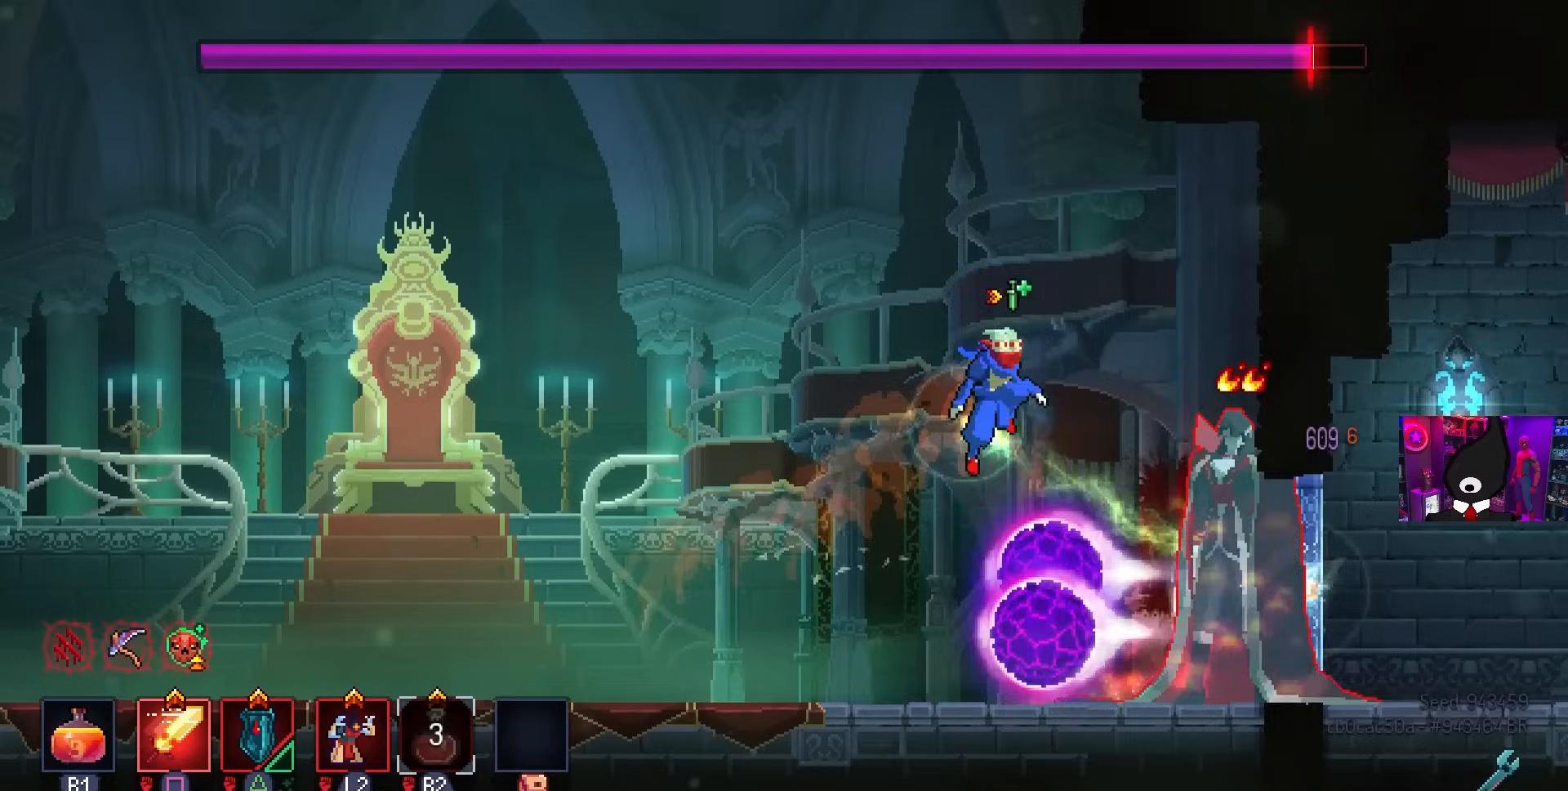
{"buttons": ["SQUARE"], "left_stick": "center", "right_stick": "center", "events": [[67, "L2", "down"], [200, "L2", "up"], [450, "SQUARE", "down"]]}
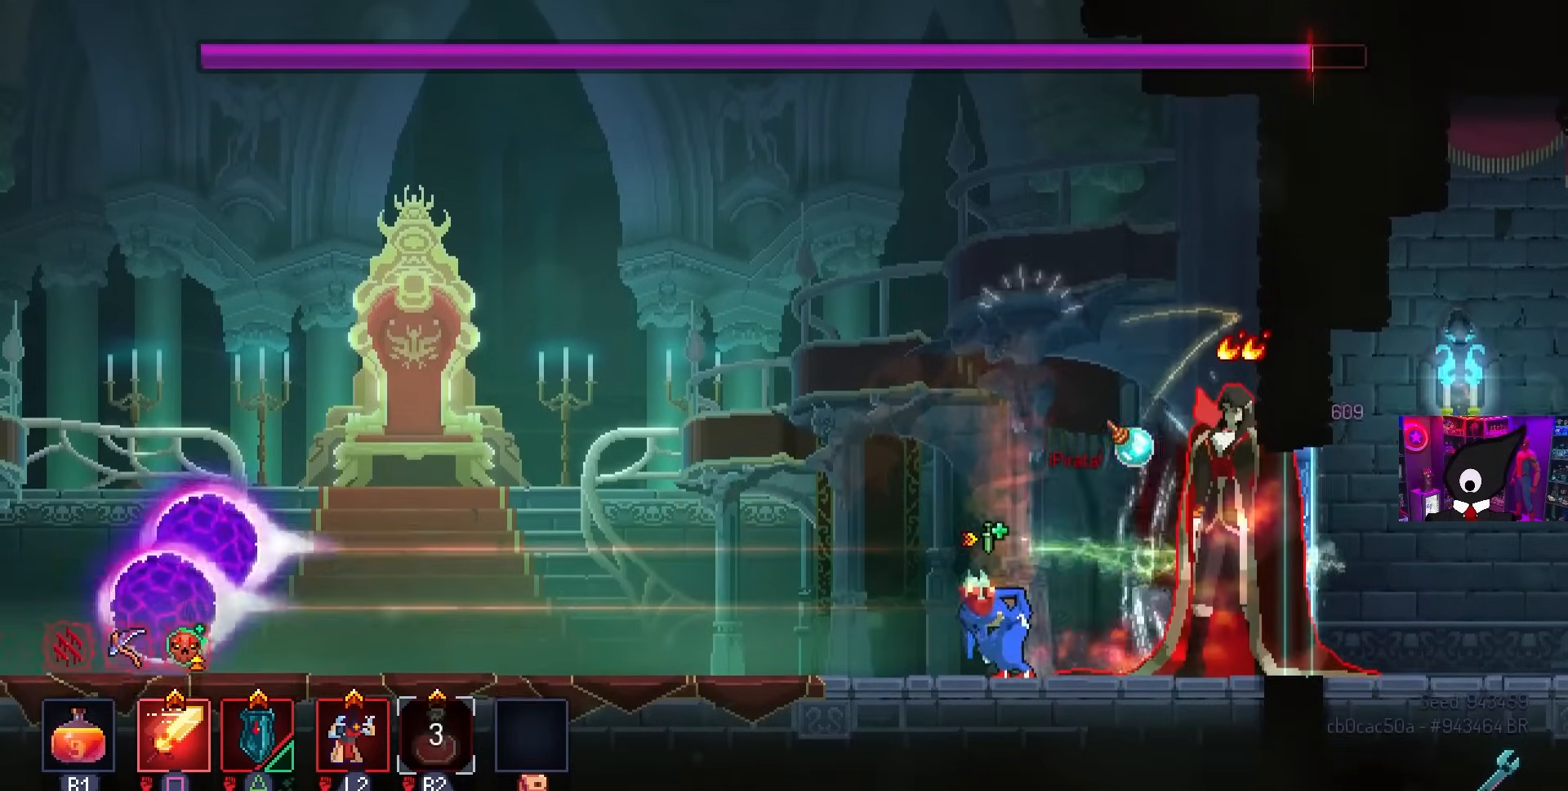
{"buttons": ["SQUARE"], "left_stick": "center", "right_stick": "center", "events": [[100, "DPAD_RIGHT", "down"], [283, "DPAD_RIGHT", "up"]]}
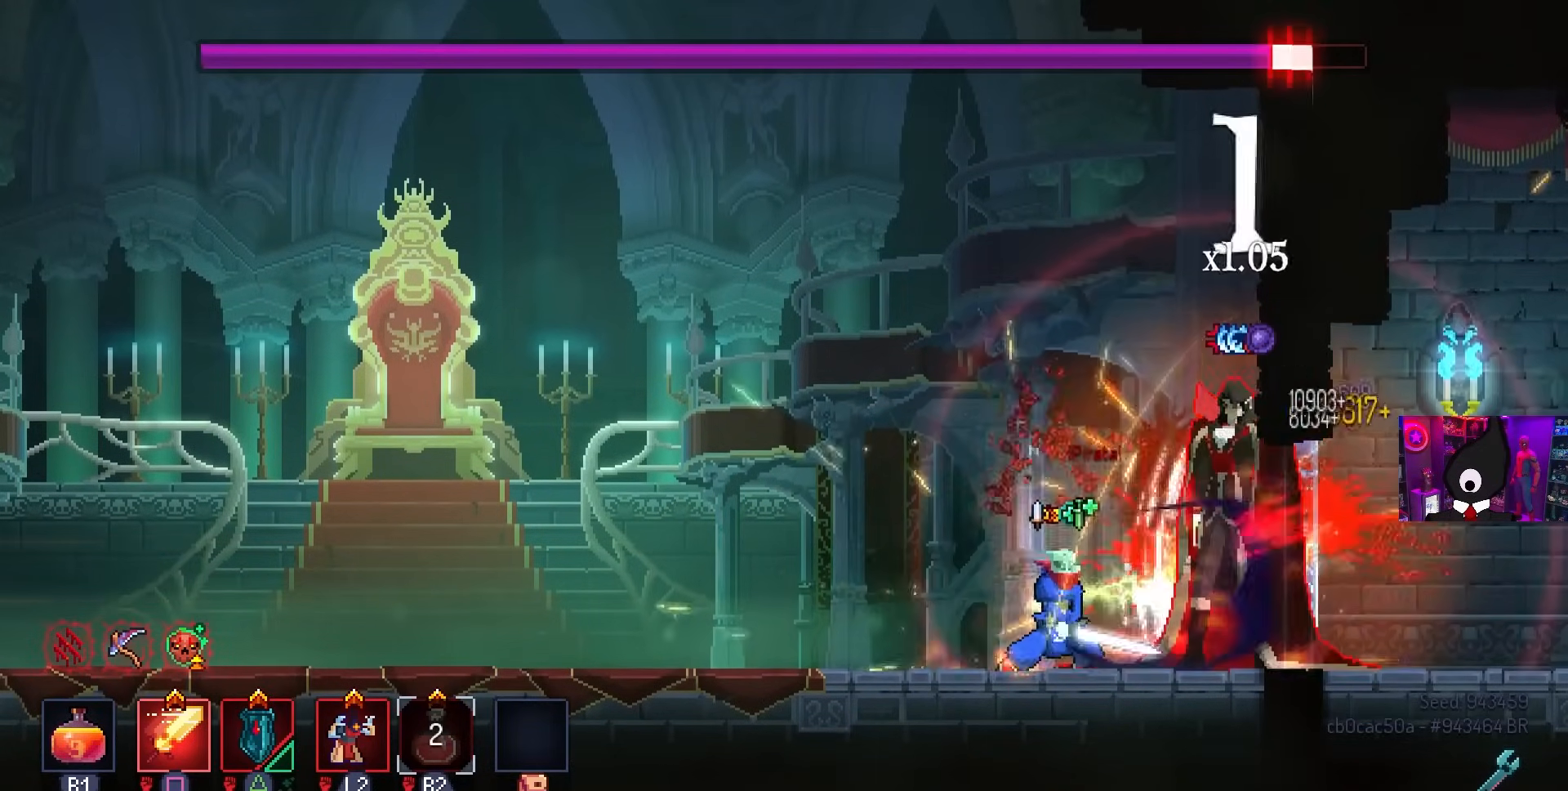
{"buttons": ["SQUARE"], "left_stick": "center", "right_stick": "center", "events": []}
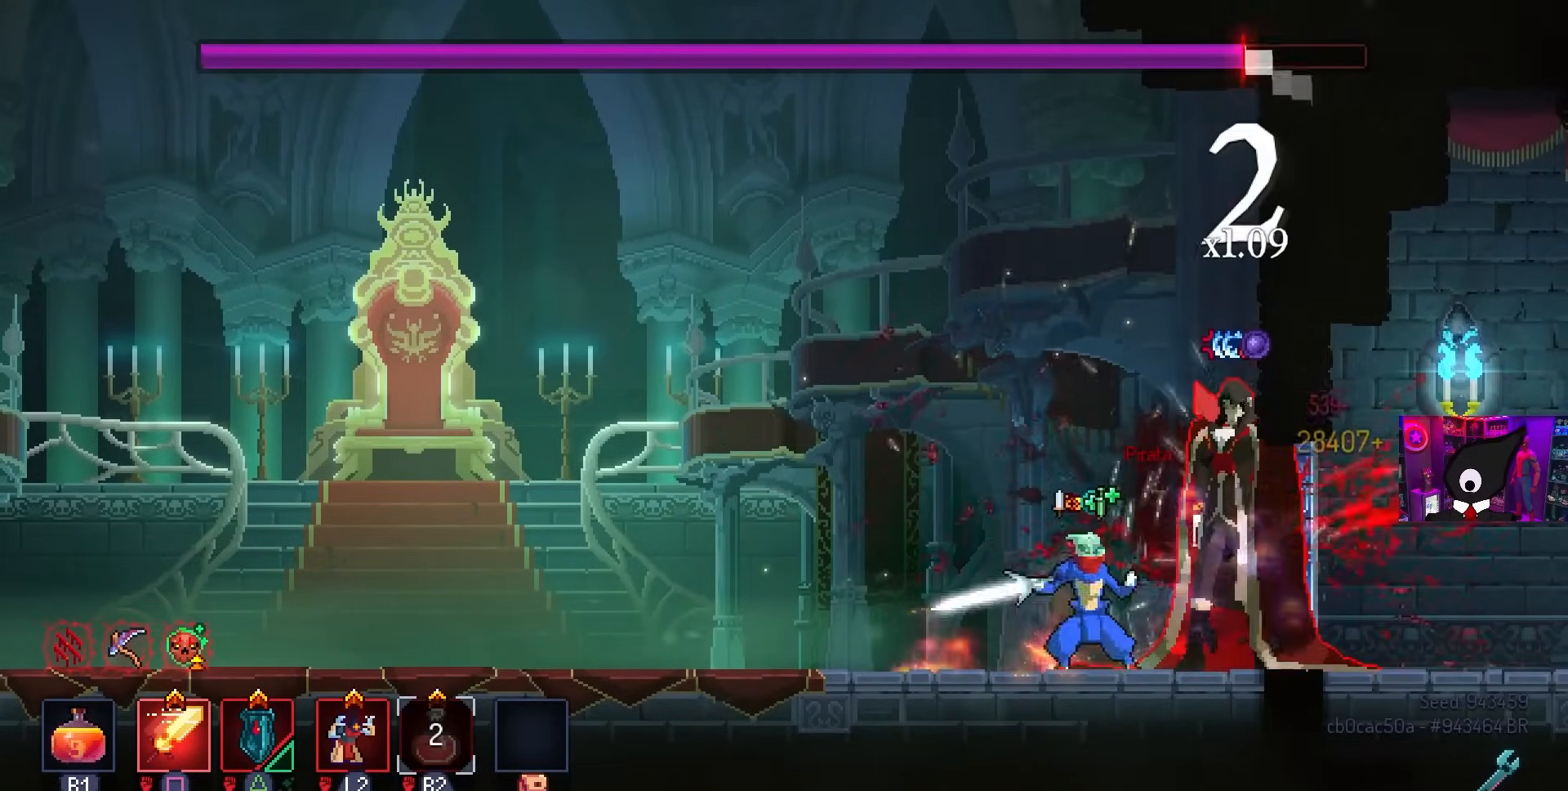
{"buttons": ["SQUARE"], "left_stick": "center", "right_stick": "center", "events": []}
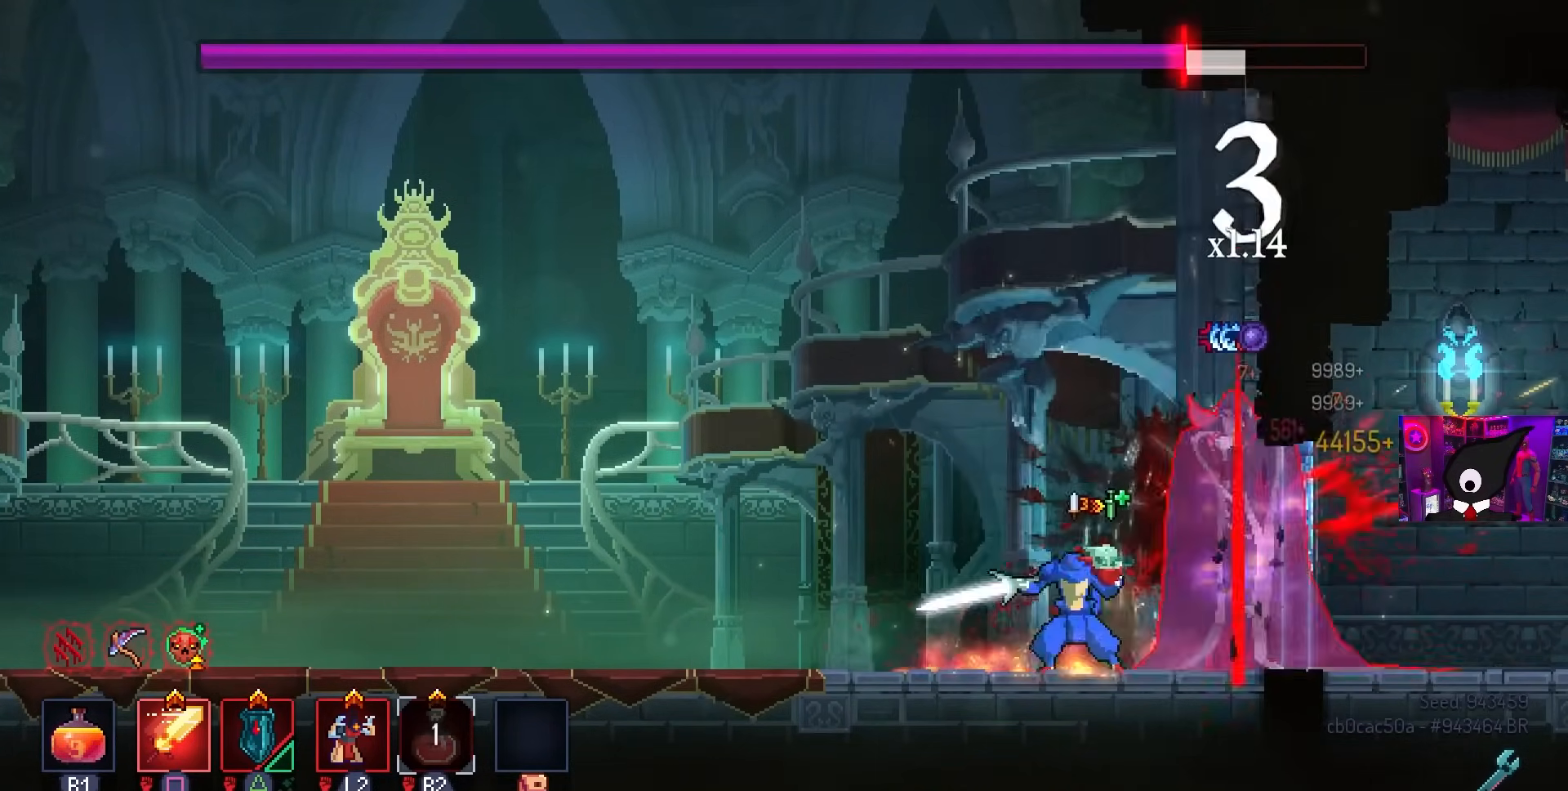
{"buttons": ["DPAD_LEFT"], "left_stick": "center", "right_stick": "center", "events": [[283, "SQUARE", "up"], [350, "DPAD_LEFT", "down"]]}
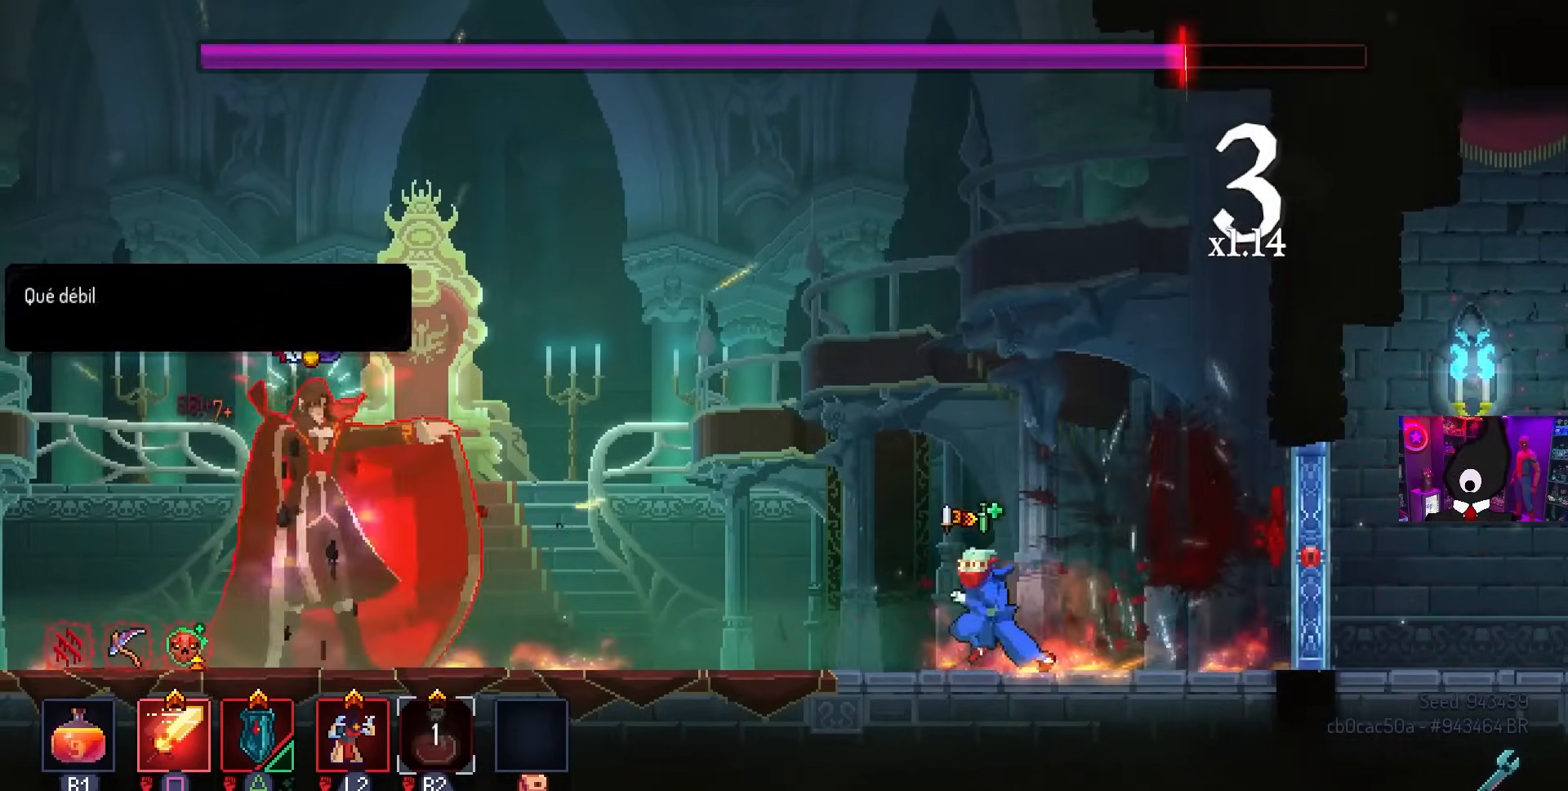
{"buttons": ["DPAD_RIGHT"], "left_stick": "center", "right_stick": "center", "events": [[133, "DPAD_LEFT", "up"], [283, "DPAD_RIGHT", "down"]]}
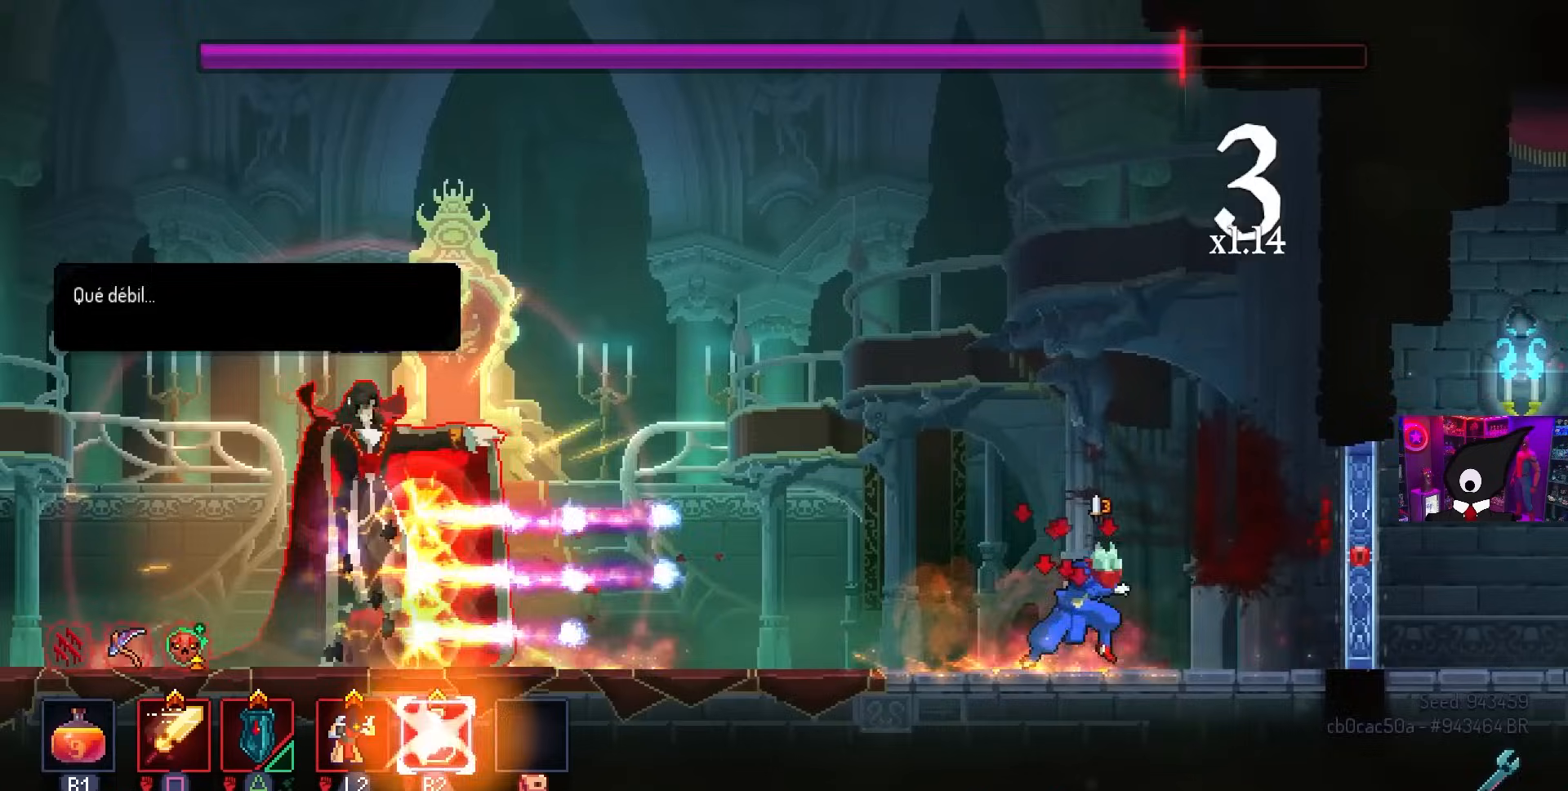
{"buttons": ["DPAD_LEFT"], "left_stick": "center", "right_stick": "center", "events": [[50, "CROSS", "down"], [100, "DPAD_RIGHT", "up"], [200, "CROSS", "up"], [267, "DPAD_LEFT", "down"], [283, "CROSS", "down"], [483, "CROSS", "up"]]}
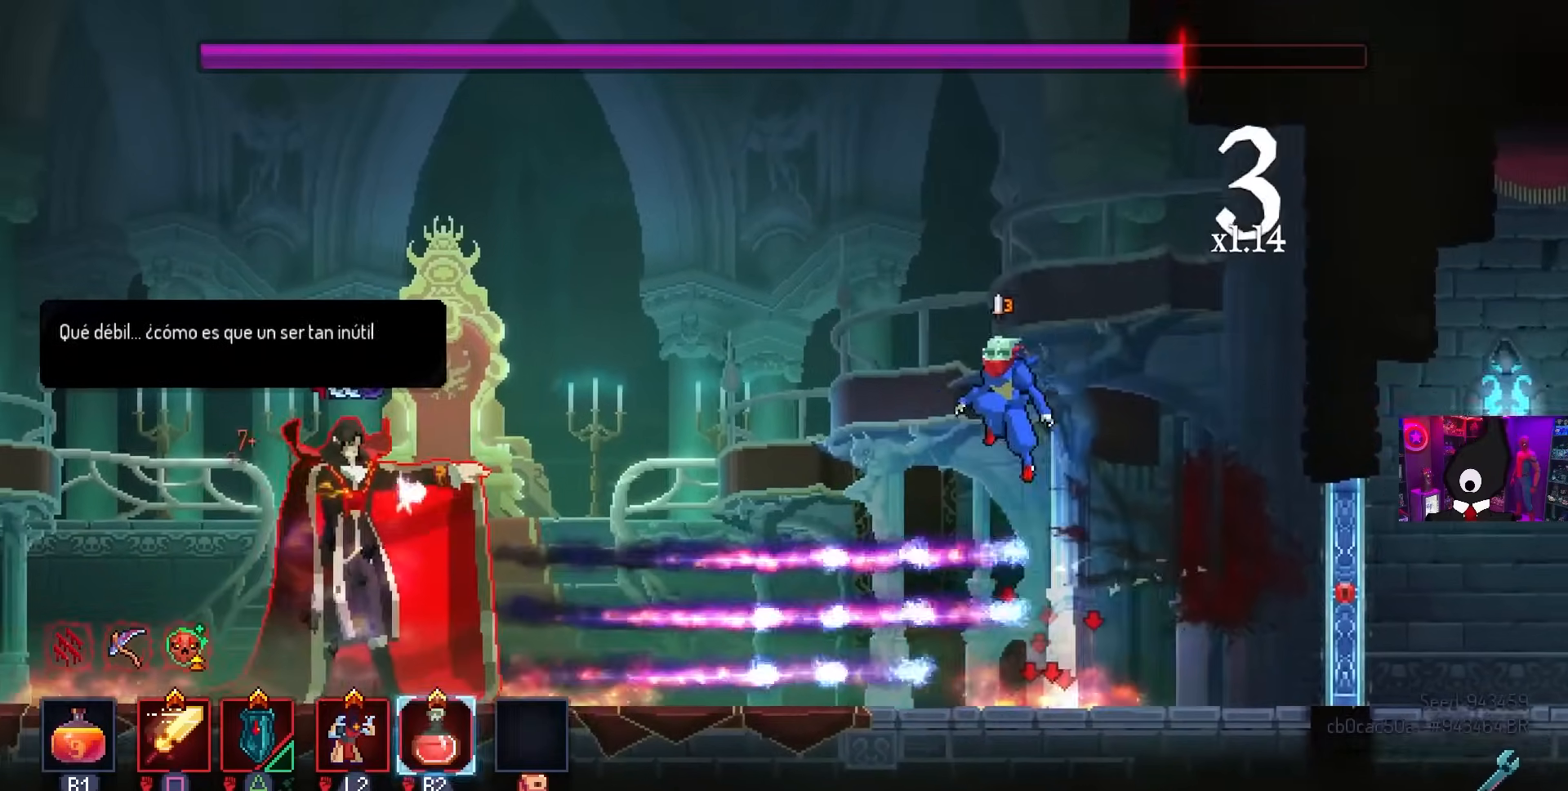
{"buttons": ["CIRCLE", "DPAD_LEFT"], "left_stick": "center", "right_stick": "center", "events": [[467, "CIRCLE", "down"]]}
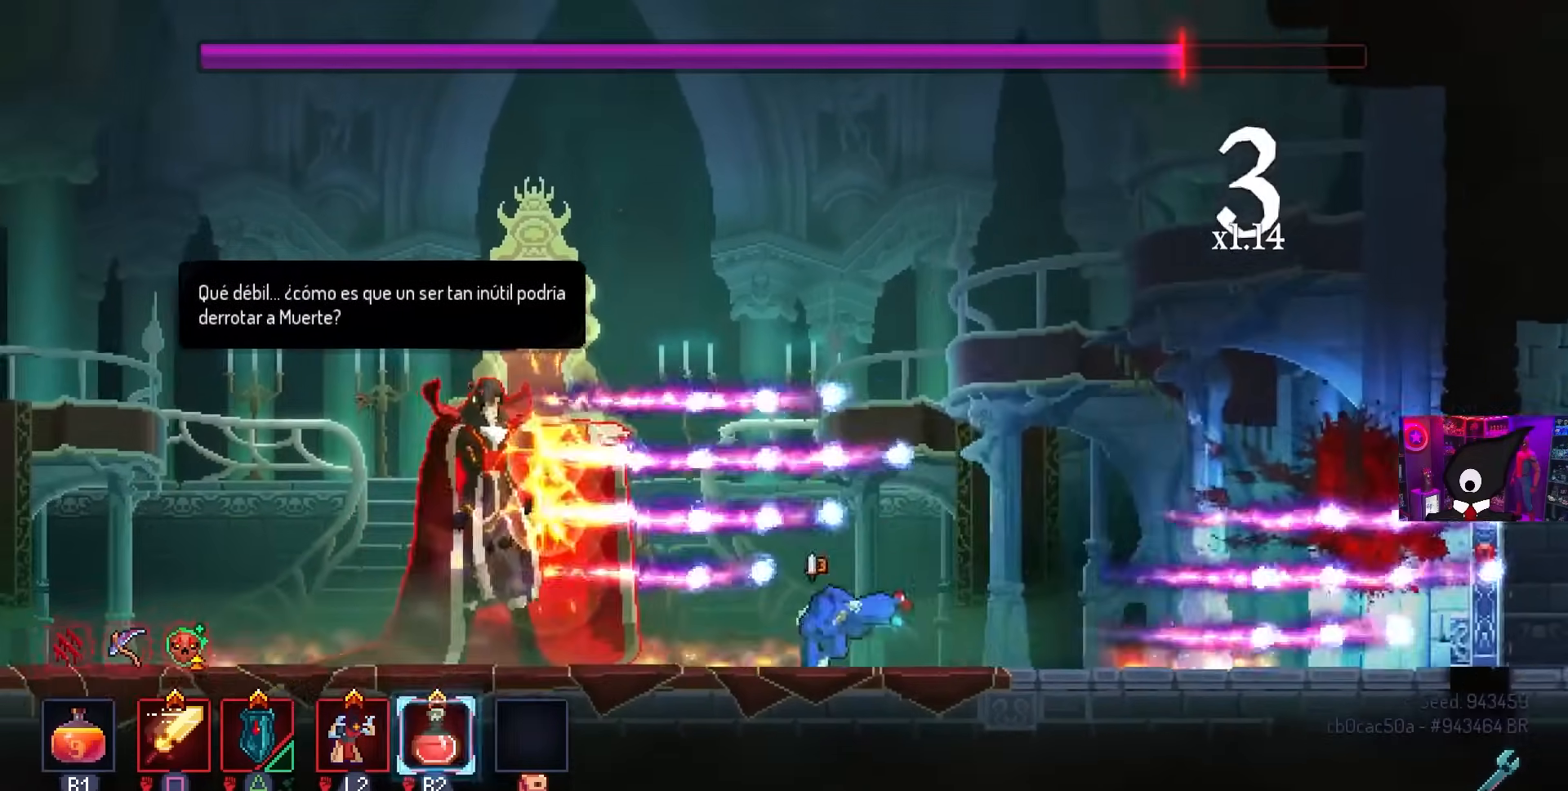
{"buttons": ["DPAD_LEFT"], "left_stick": "center", "right_stick": "center", "events": [[83, "R2", "down"], [217, "CIRCLE", "up"], [250, "R2", "up"]]}
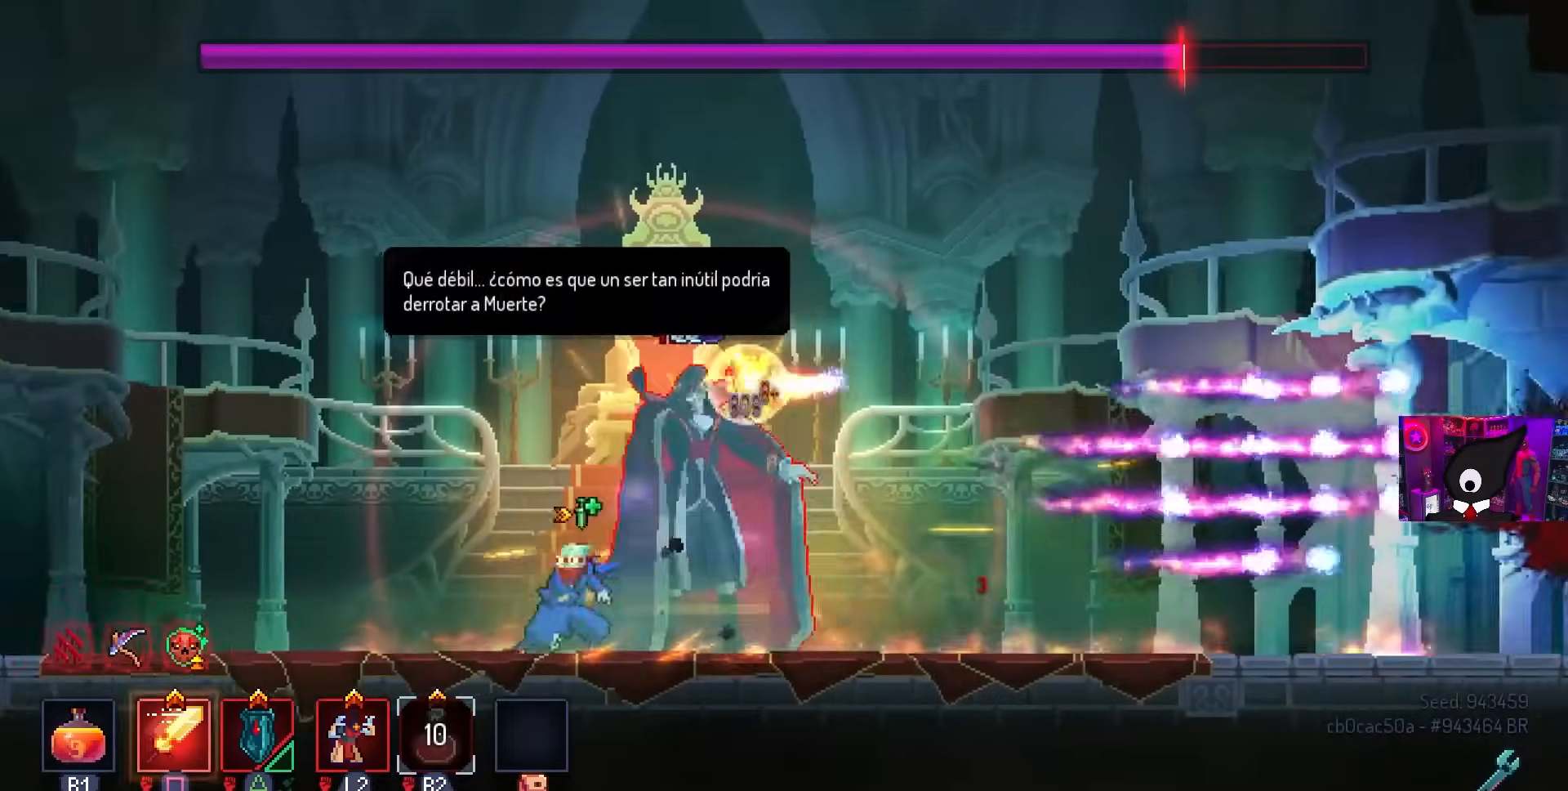
{"buttons": ["SQUARE", "DPAD_RIGHT"], "left_stick": "center", "right_stick": "center", "events": [[33, "SQUARE", "down"], [50, "DPAD_DOWN", "down"], [50, "DPAD_LEFT", "up"], [67, "DPAD_RIGHT", "down"], [83, "DPAD_DOWN", "up"]]}
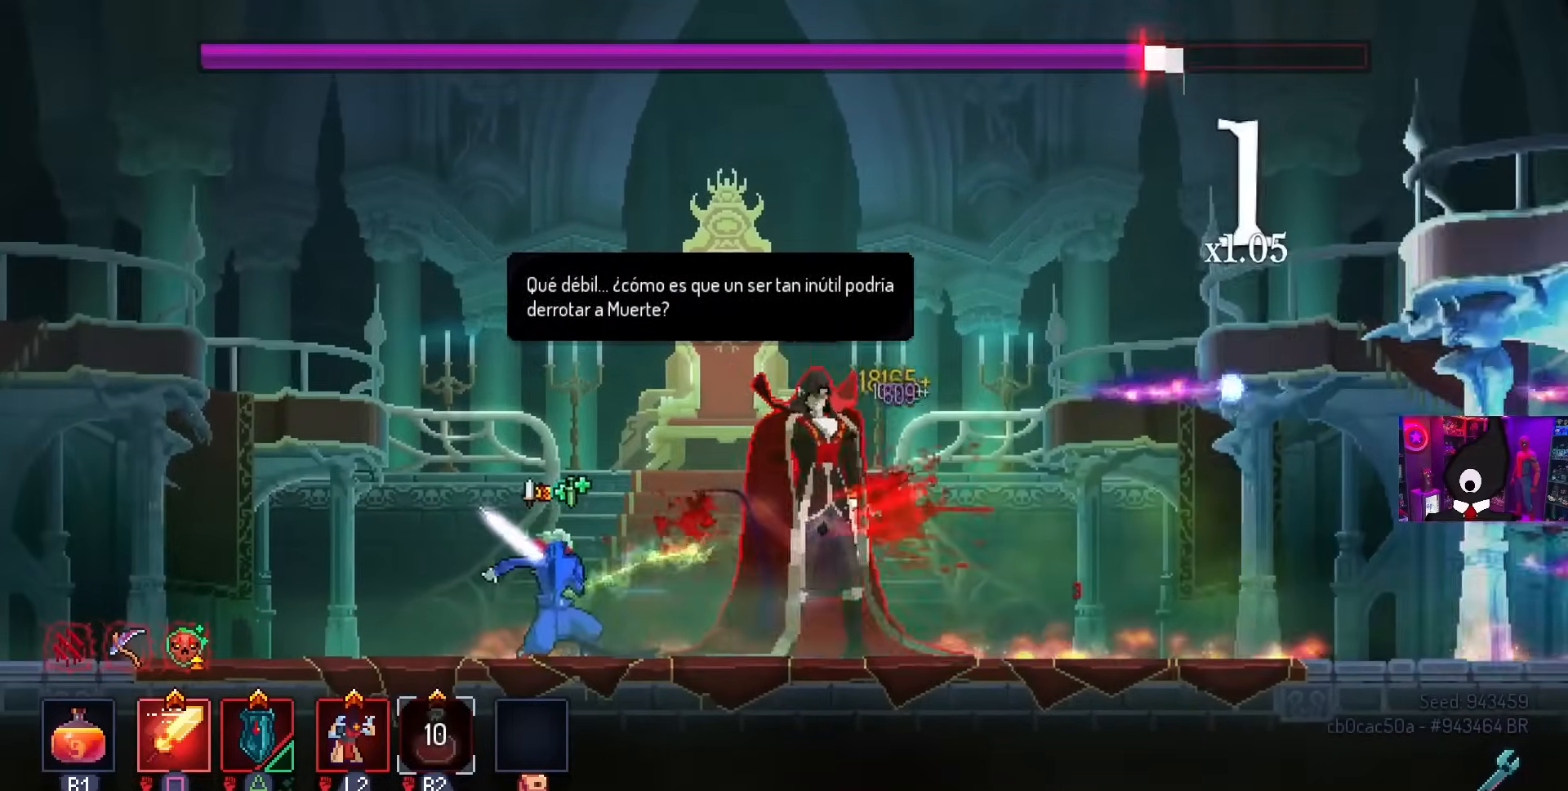
{"buttons": [], "left_stick": "center", "right_stick": "center", "events": [[433, "DPAD_RIGHT", "up"], [450, "SQUARE", "up"]]}
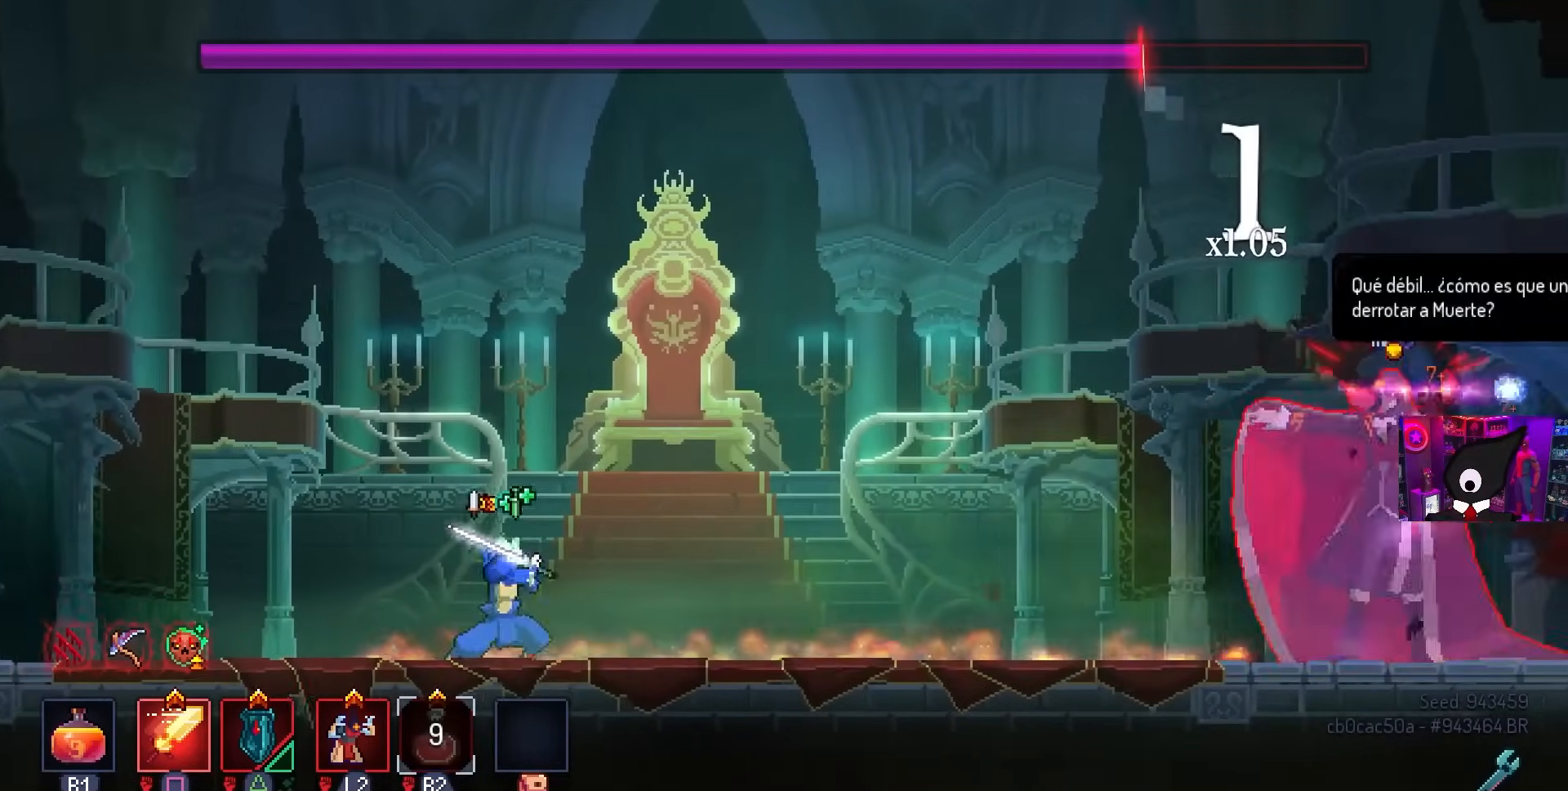
{"buttons": [], "left_stick": "center", "right_stick": "center", "events": [[100, "DPAD_RIGHT", "down"], [200, "DPAD_RIGHT", "up"]]}
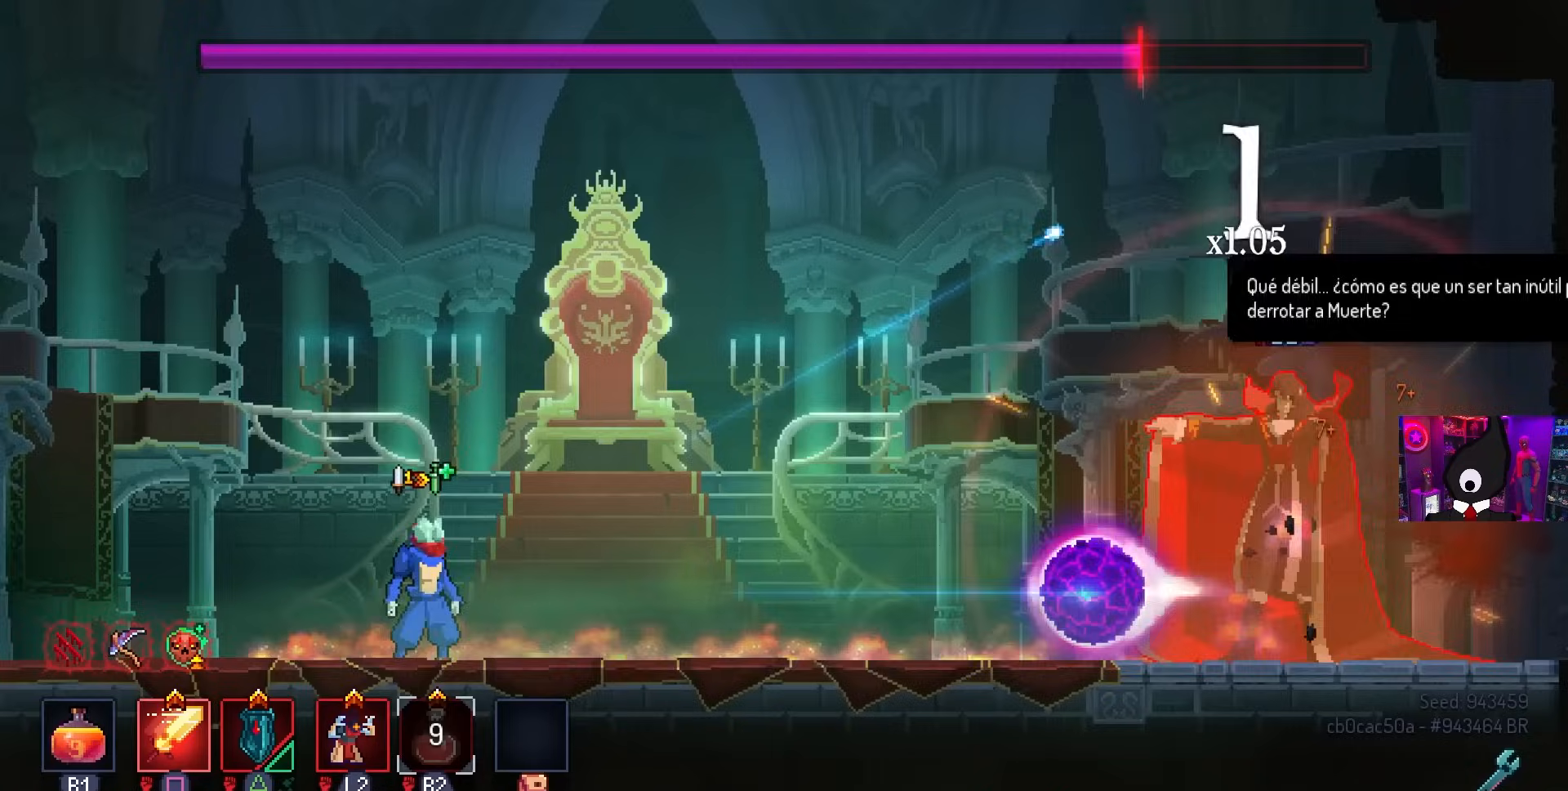
{"buttons": ["DPAD_RIGHT"], "left_stick": "center", "right_stick": "center", "events": [[100, "DPAD_RIGHT", "down"], [117, "CROSS", "down"], [333, "CROSS", "up"]]}
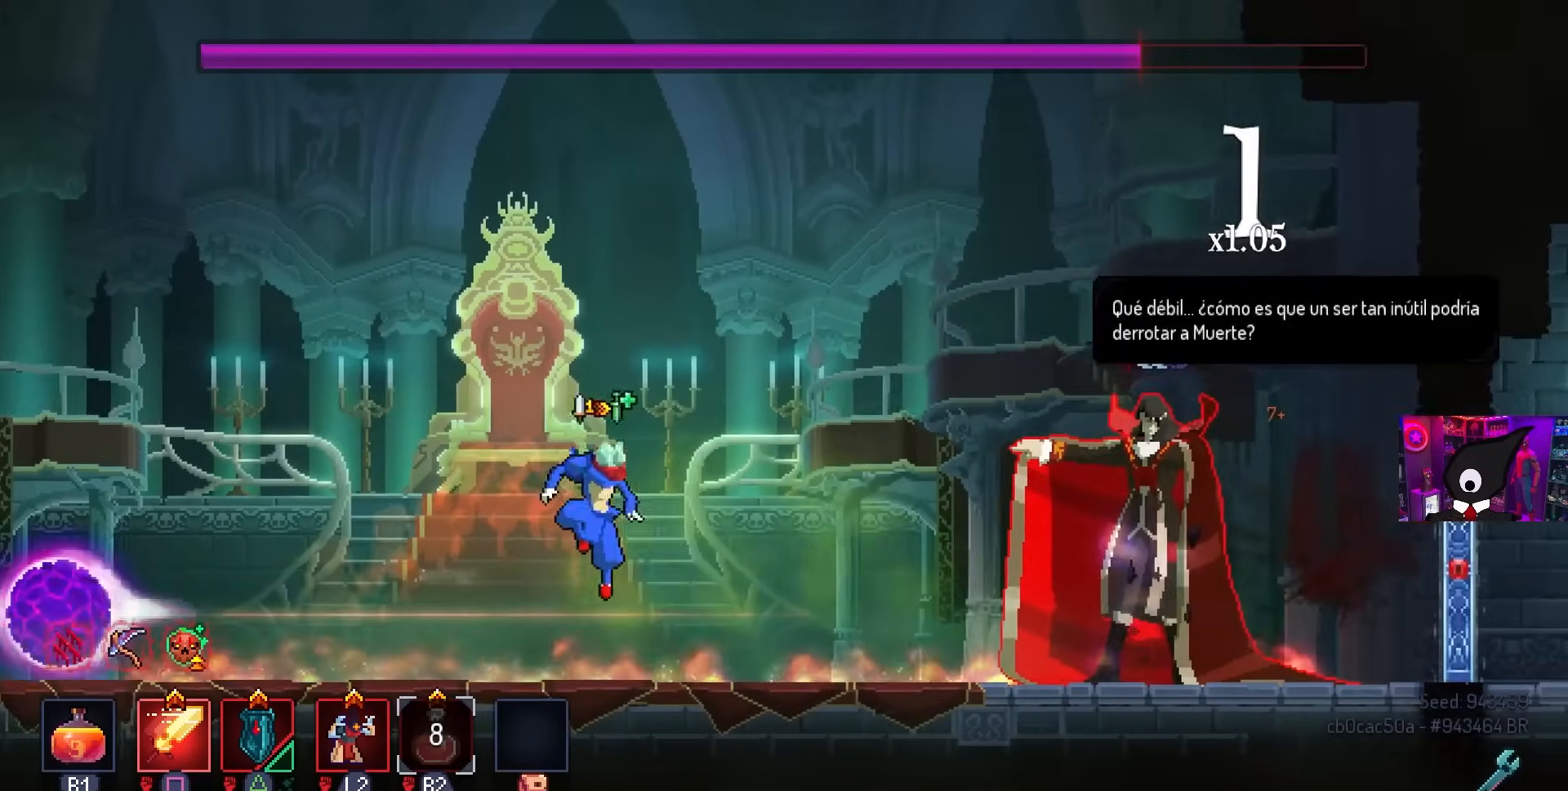
{"buttons": ["DPAD_DOWN"], "left_stick": "center", "right_stick": "center", "events": [[233, "DPAD_RIGHT", "up"], [250, "DPAD_DOWN", "down"]]}
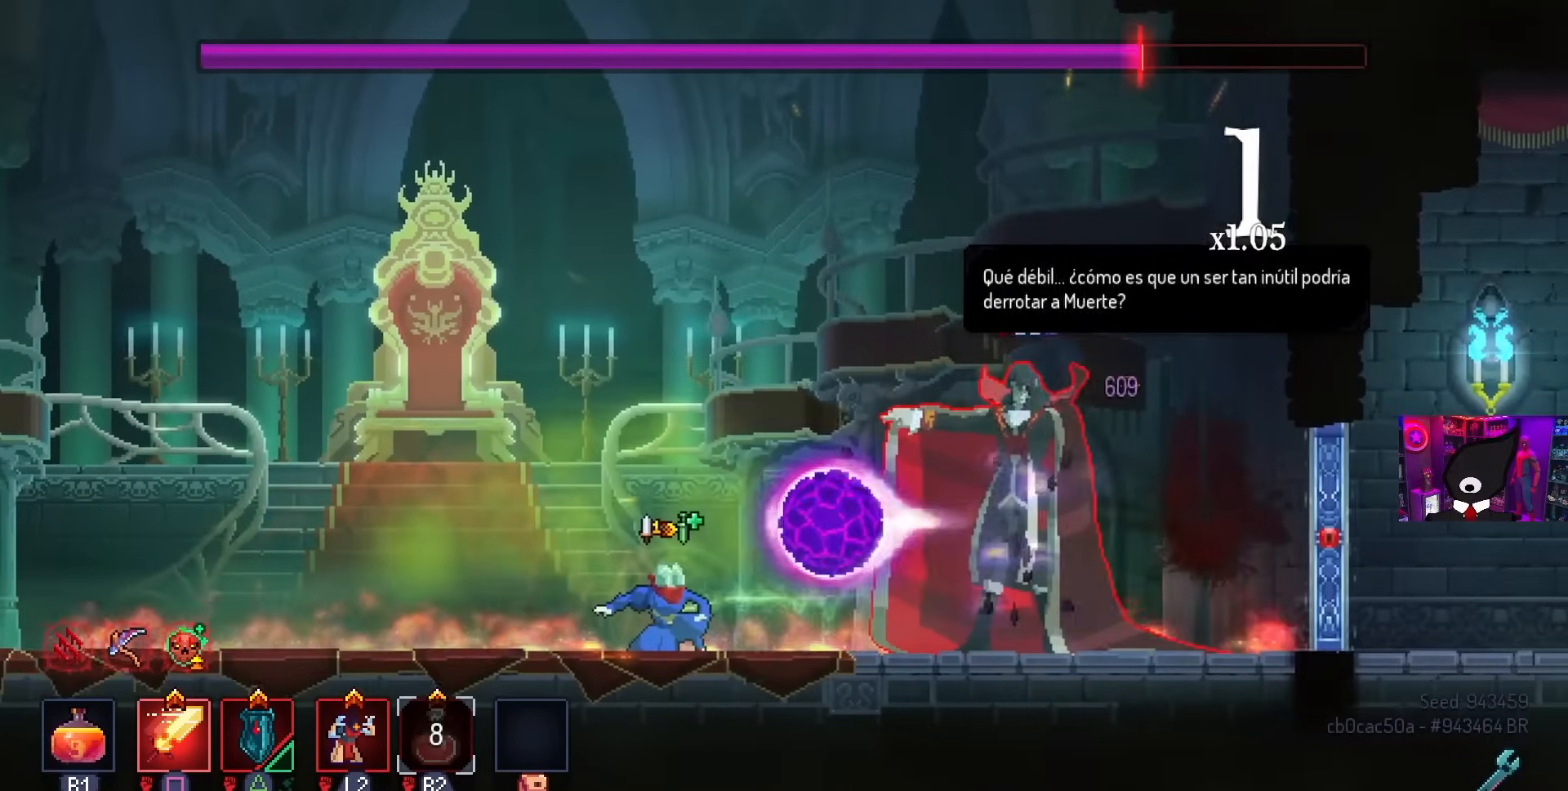
{"buttons": [], "left_stick": "center", "right_stick": "center", "events": [[500, "DPAD_DOWN", "up"]]}